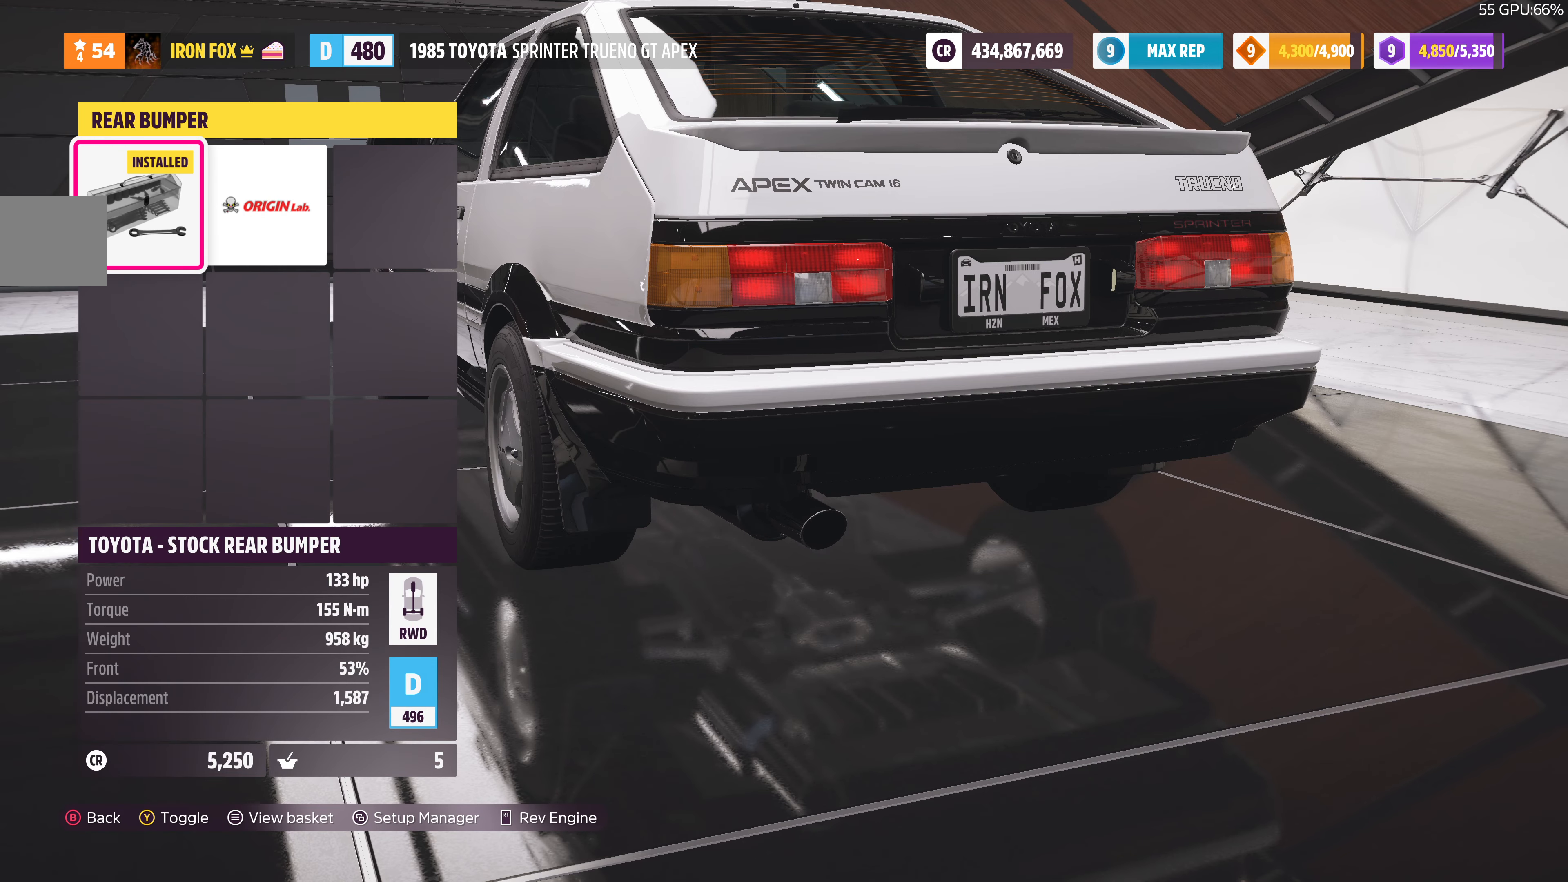
Gameplay with a controller (PlayStation layout); each line is a JSON object with the inputs held at the frame after it. "events" lists button and stick changes between this image and that frame as [ms after this image, input, new state], when the widget could be followed in between.
{"buttons": [], "left_stick": "center", "right_stick": "center", "events": [[200, "TRIANGLE", "down"], [300, "TRIANGLE", "up"]]}
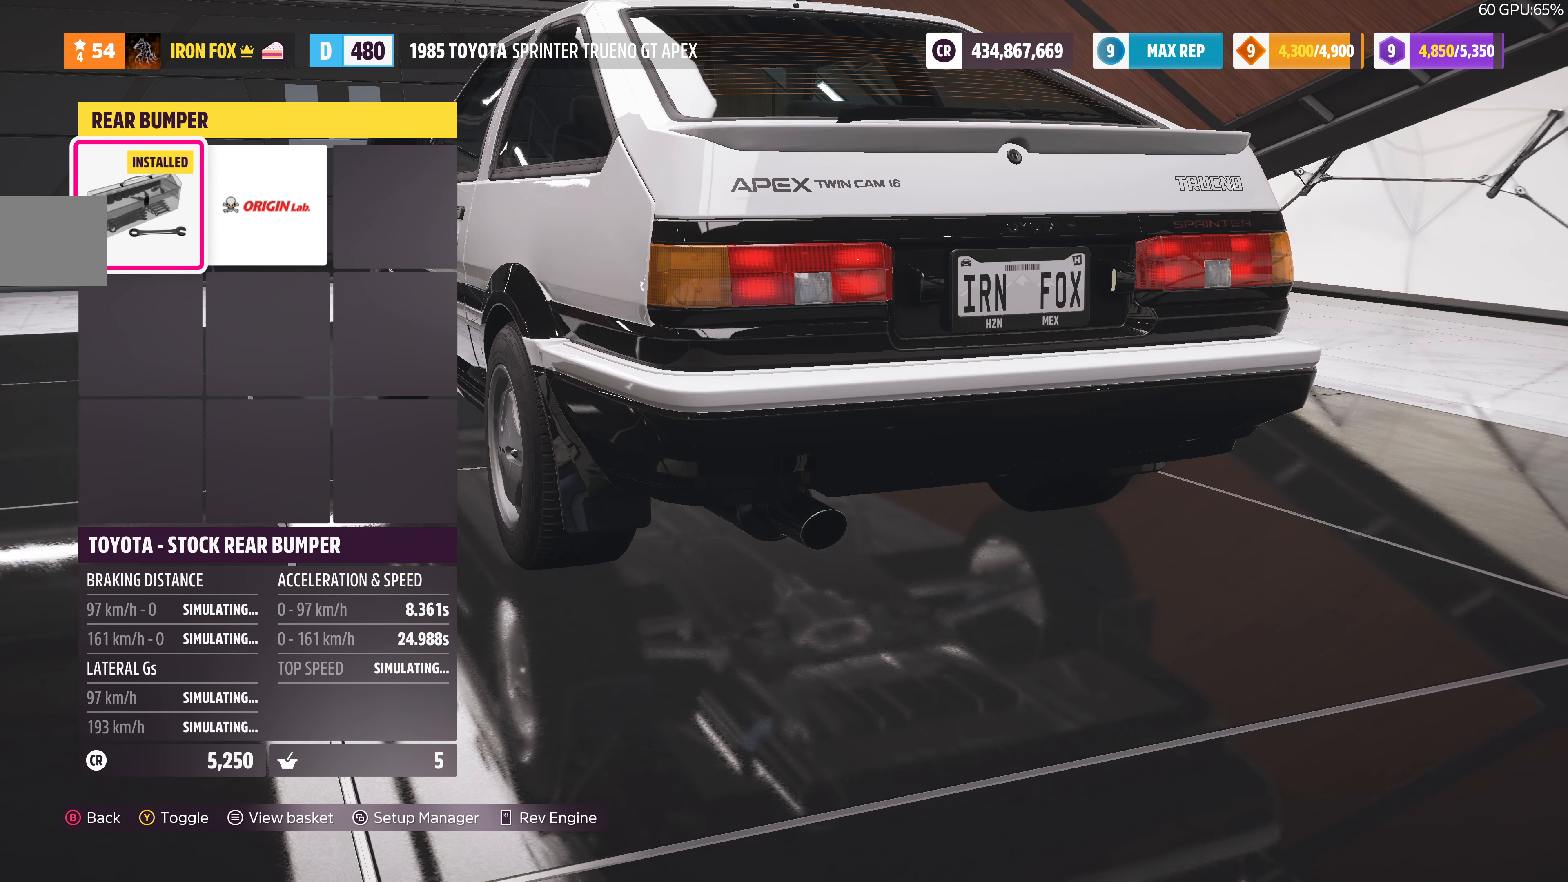
{"buttons": [], "left_stick": "center", "right_stick": "center", "events": [[266, "DPAD_RIGHT", "down"], [333, "DPAD_RIGHT", "up"]]}
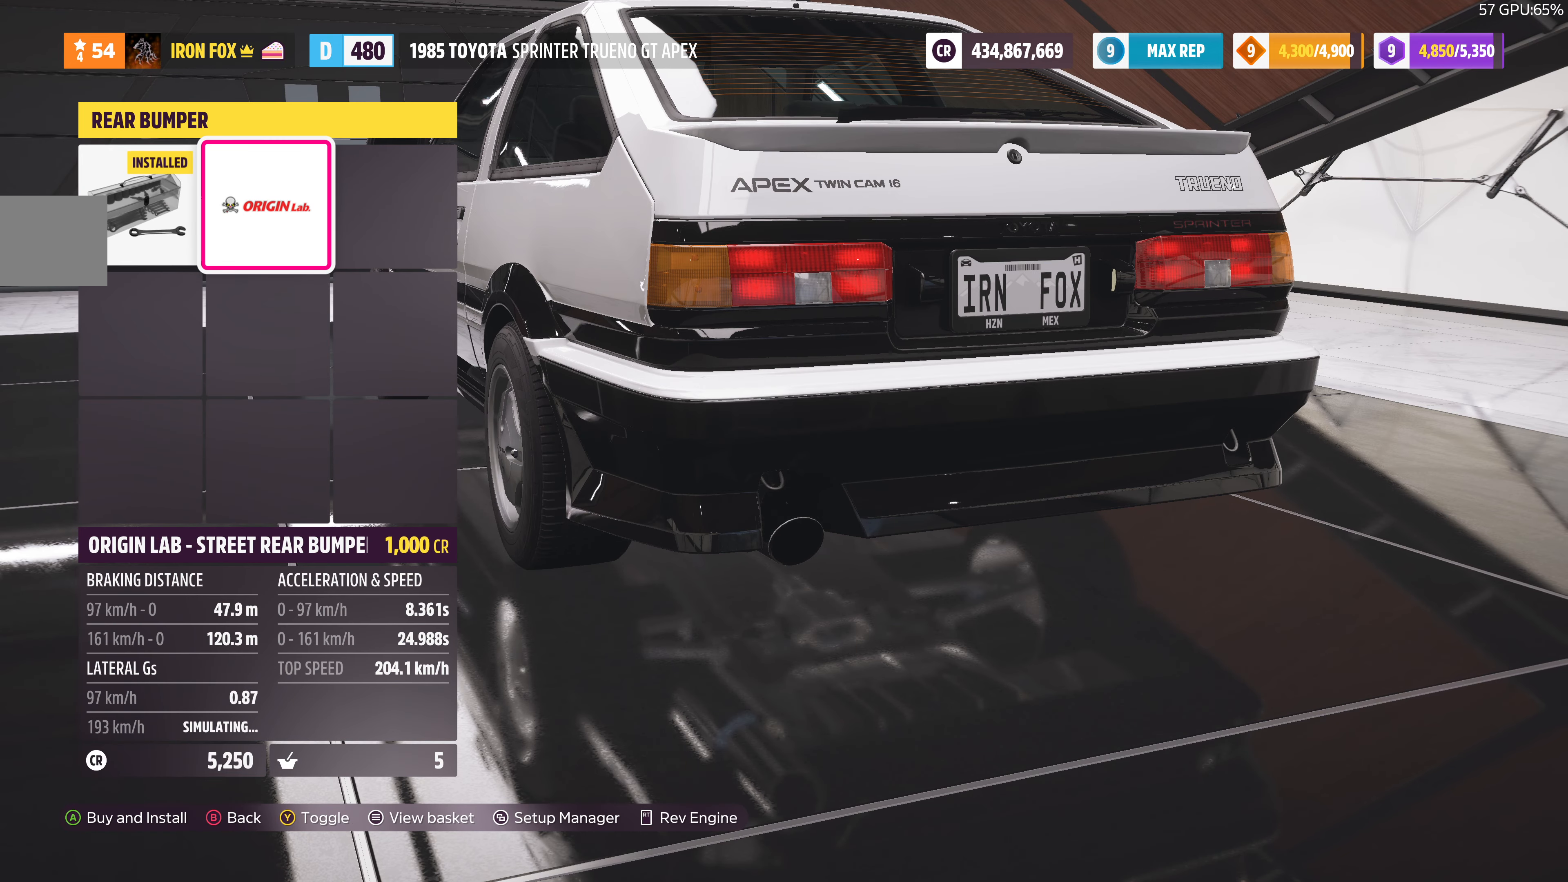
{"buttons": [], "left_stick": "center", "right_stick": "center", "events": []}
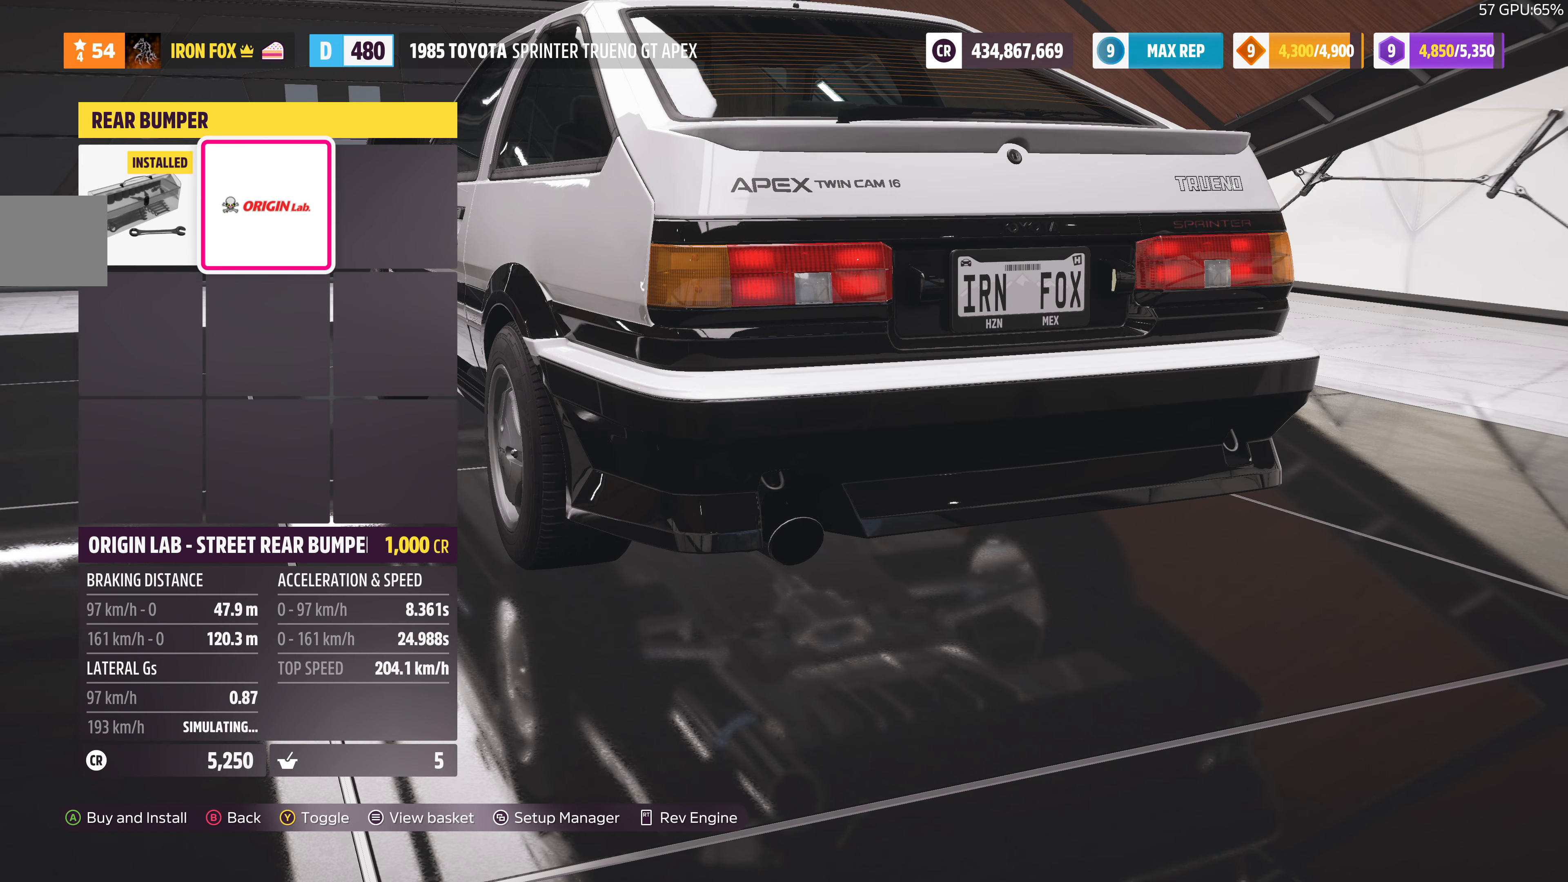
{"buttons": [], "left_stick": "center", "right_stick": "center", "events": []}
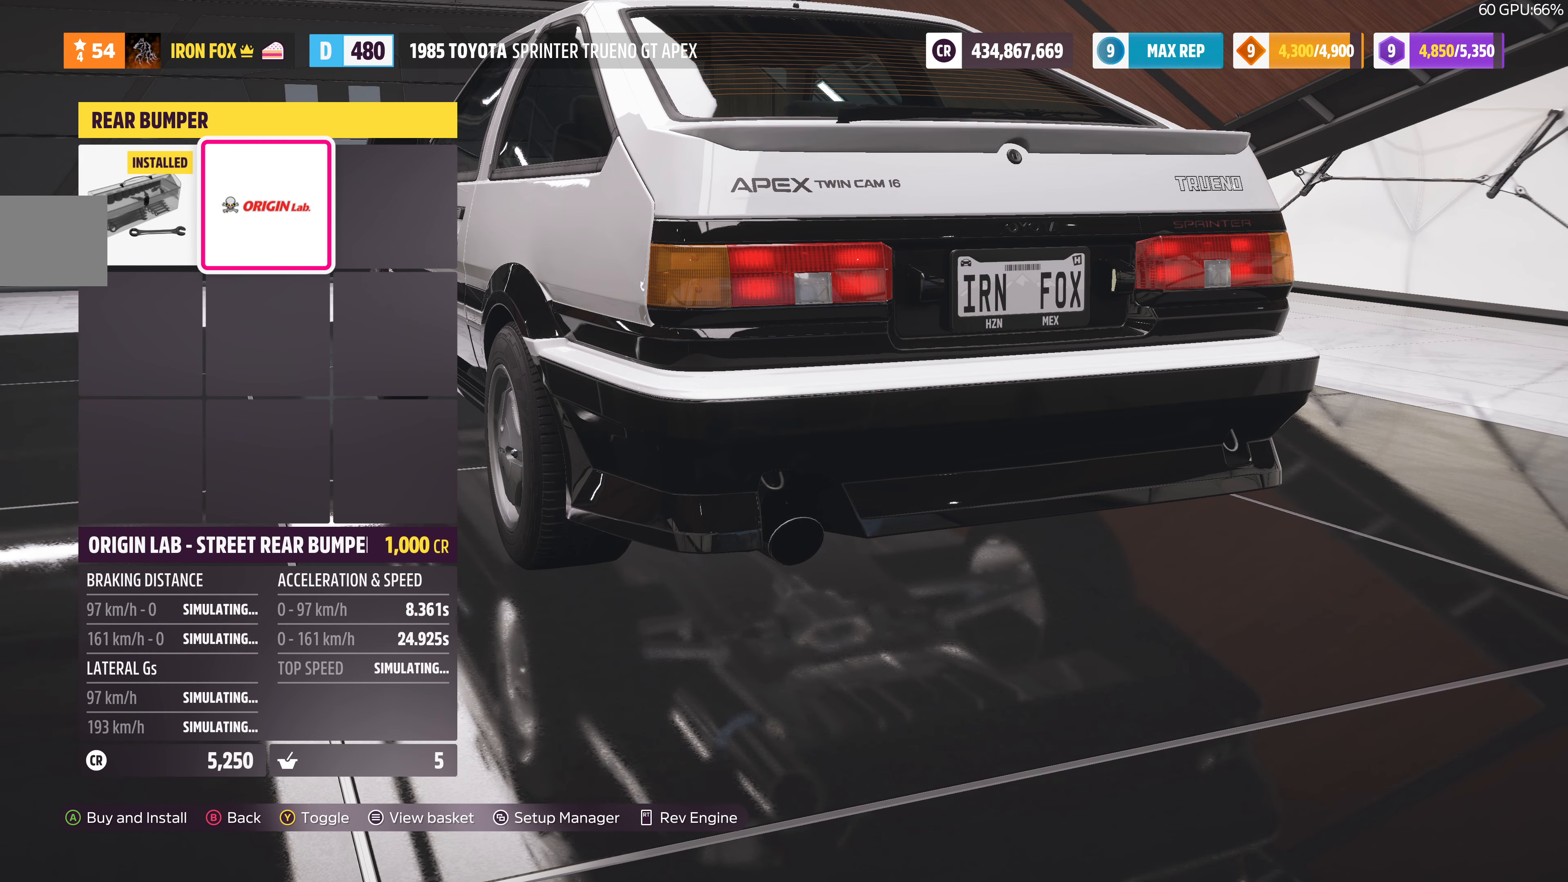
{"buttons": ["CIRCLE"], "left_stick": "center", "right_stick": "center", "events": [[500, "CIRCLE", "down"]]}
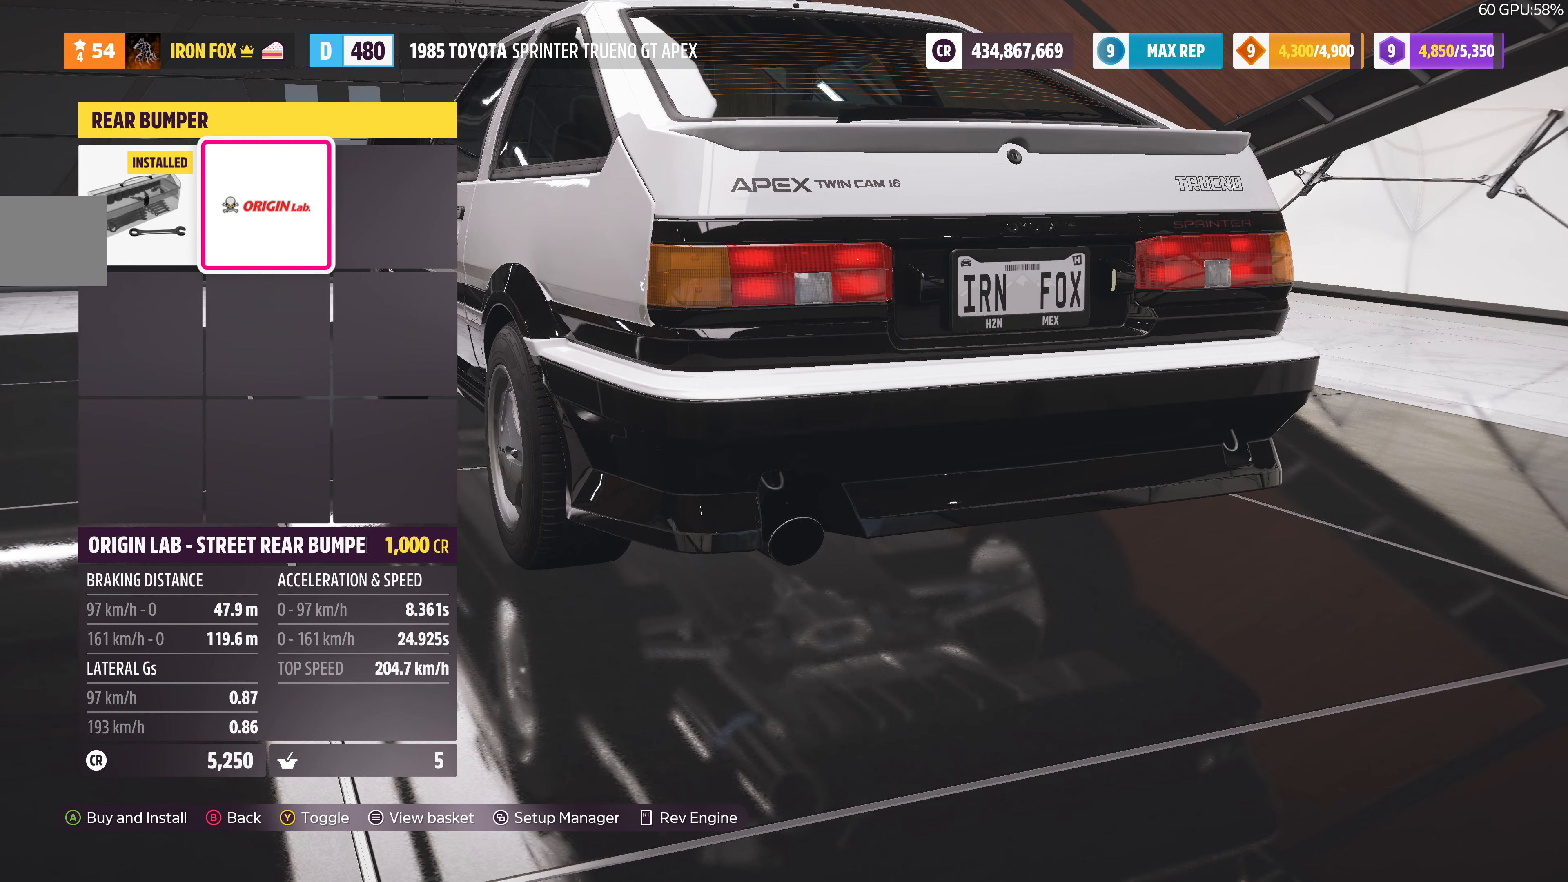
{"buttons": [], "left_stick": "center", "right_stick": "center", "events": [[133, "CIRCLE", "up"]]}
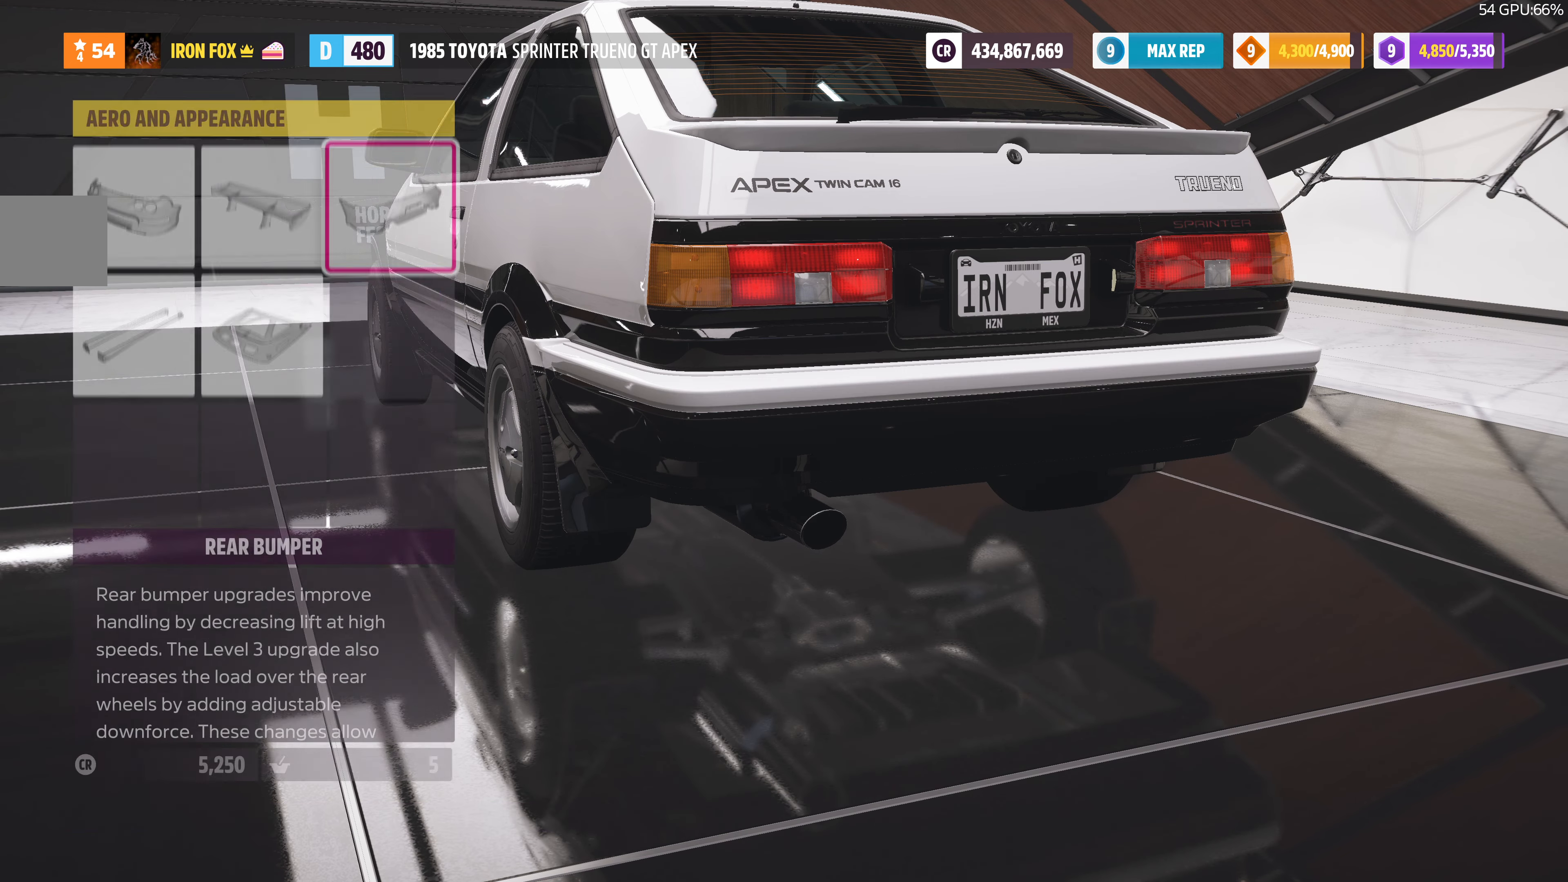
{"buttons": [], "left_stick": "center", "right_stick": "center", "events": []}
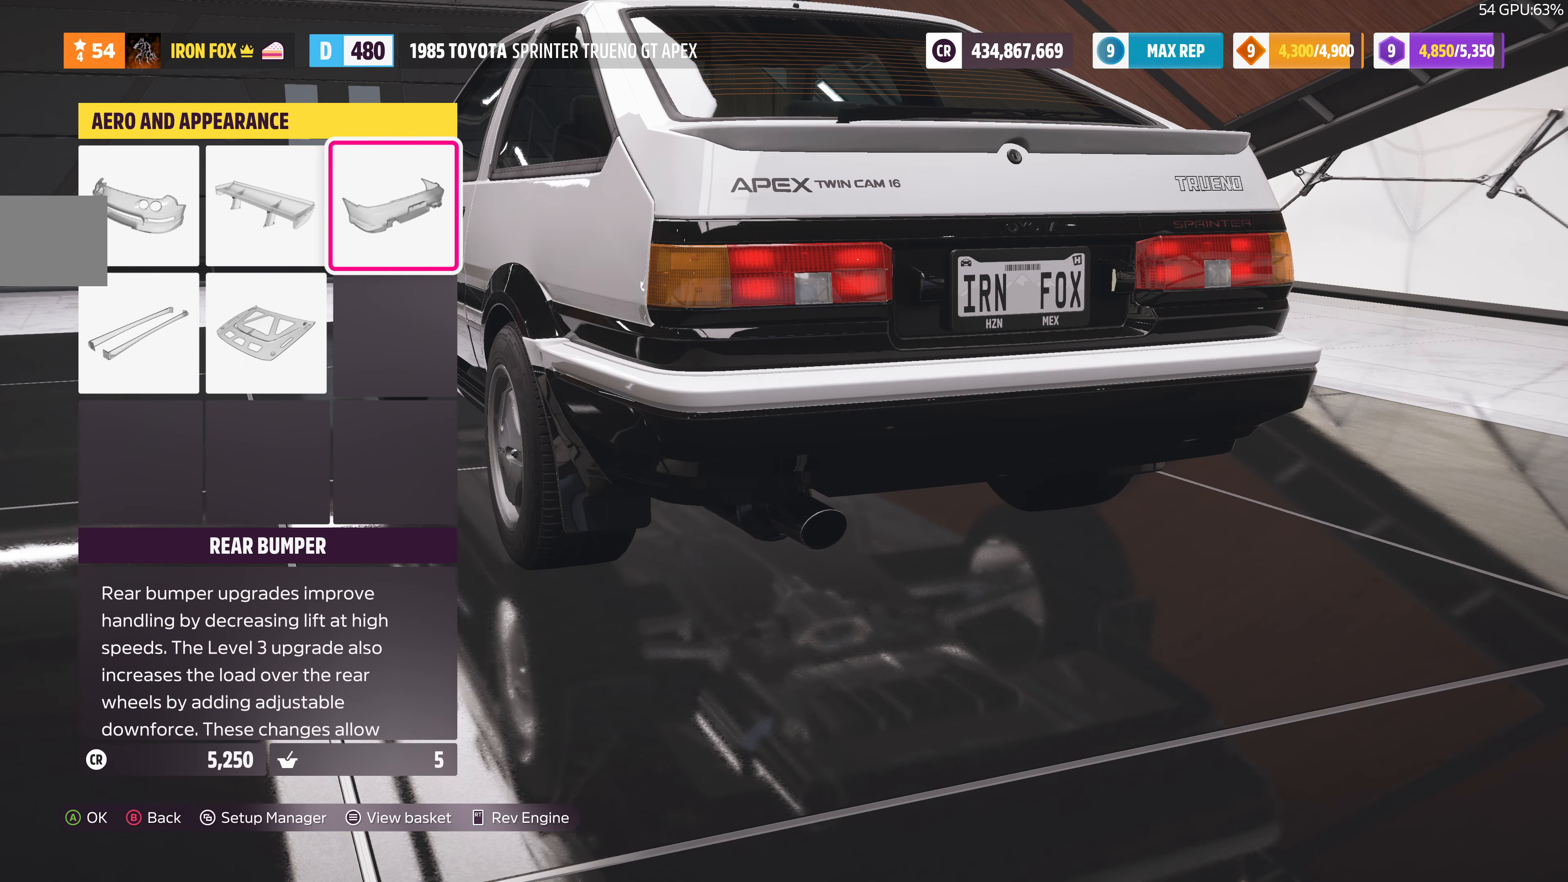
{"buttons": [], "left_stick": "center", "right_stick": "center", "events": [[33, "DPAD_DOWN", "down"], [133, "DPAD_DOWN", "up"], [167, "CROSS", "down"], [334, "CROSS", "up"]]}
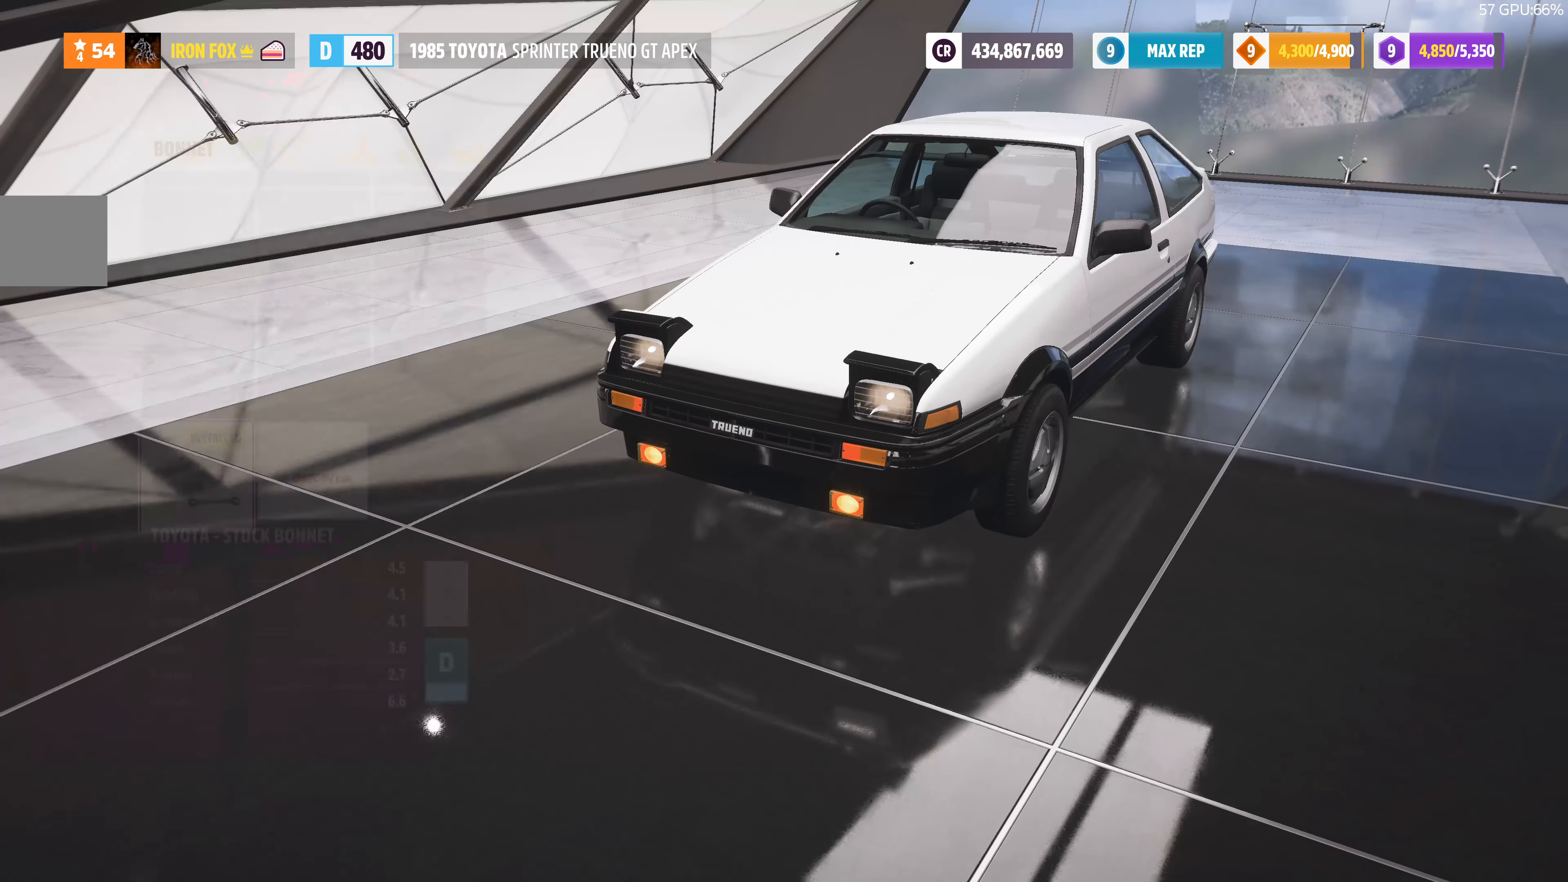
{"buttons": [], "left_stick": "center", "right_stick": "center", "events": []}
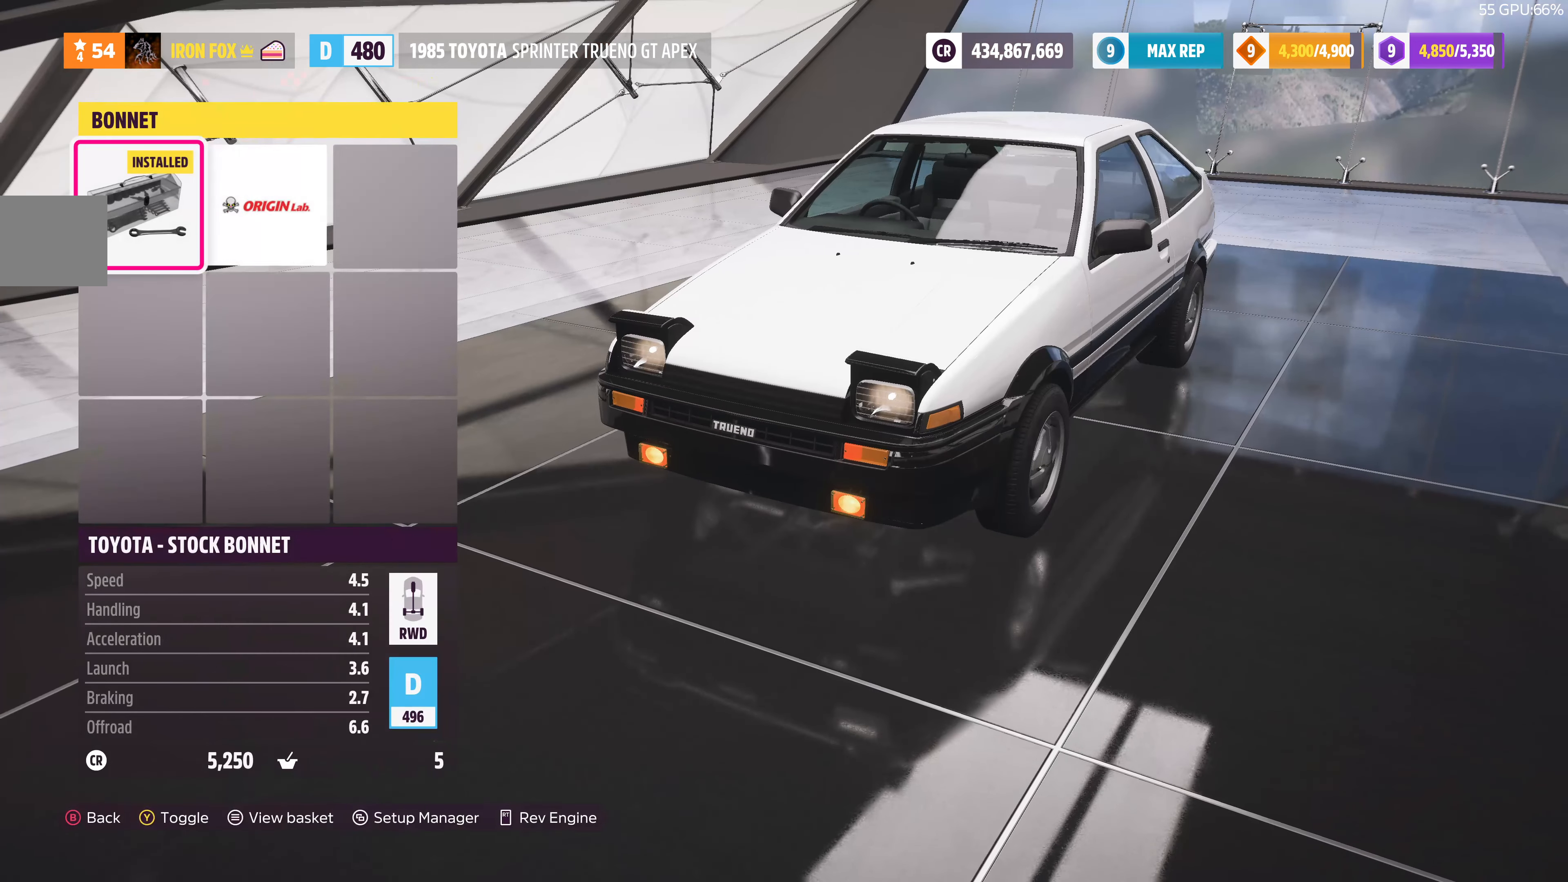
{"buttons": [], "left_stick": "center", "right_stick": "center", "events": [[34, "DPAD_RIGHT", "down"], [167, "DPAD_RIGHT", "up"]]}
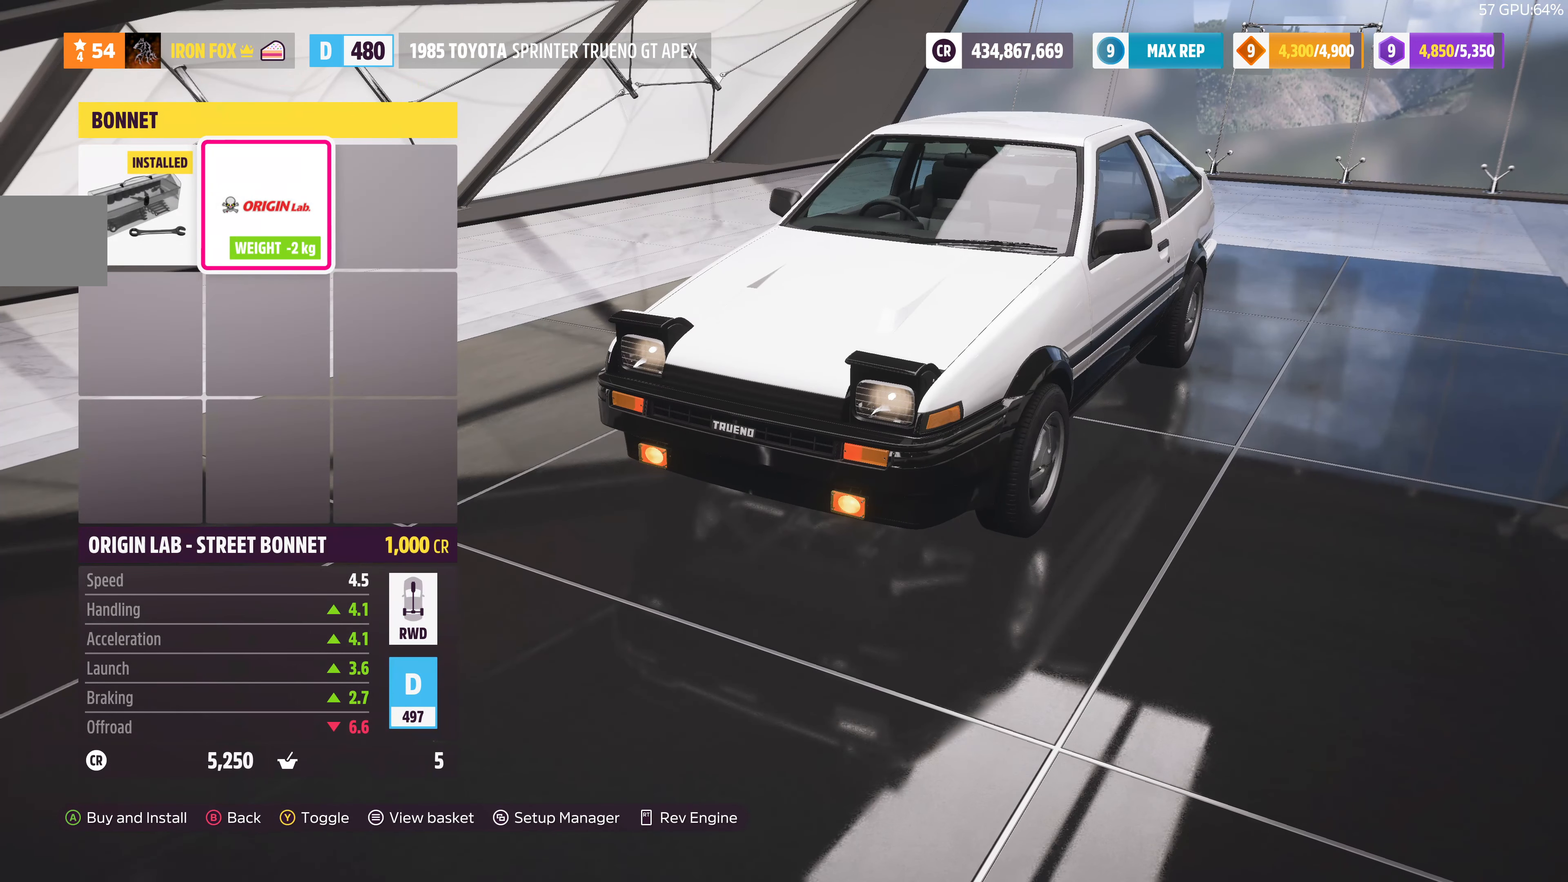
{"buttons": [], "left_stick": "center", "right_stick": "center", "events": [[67, "DPAD_LEFT", "down"], [167, "DPAD_LEFT", "up"]]}
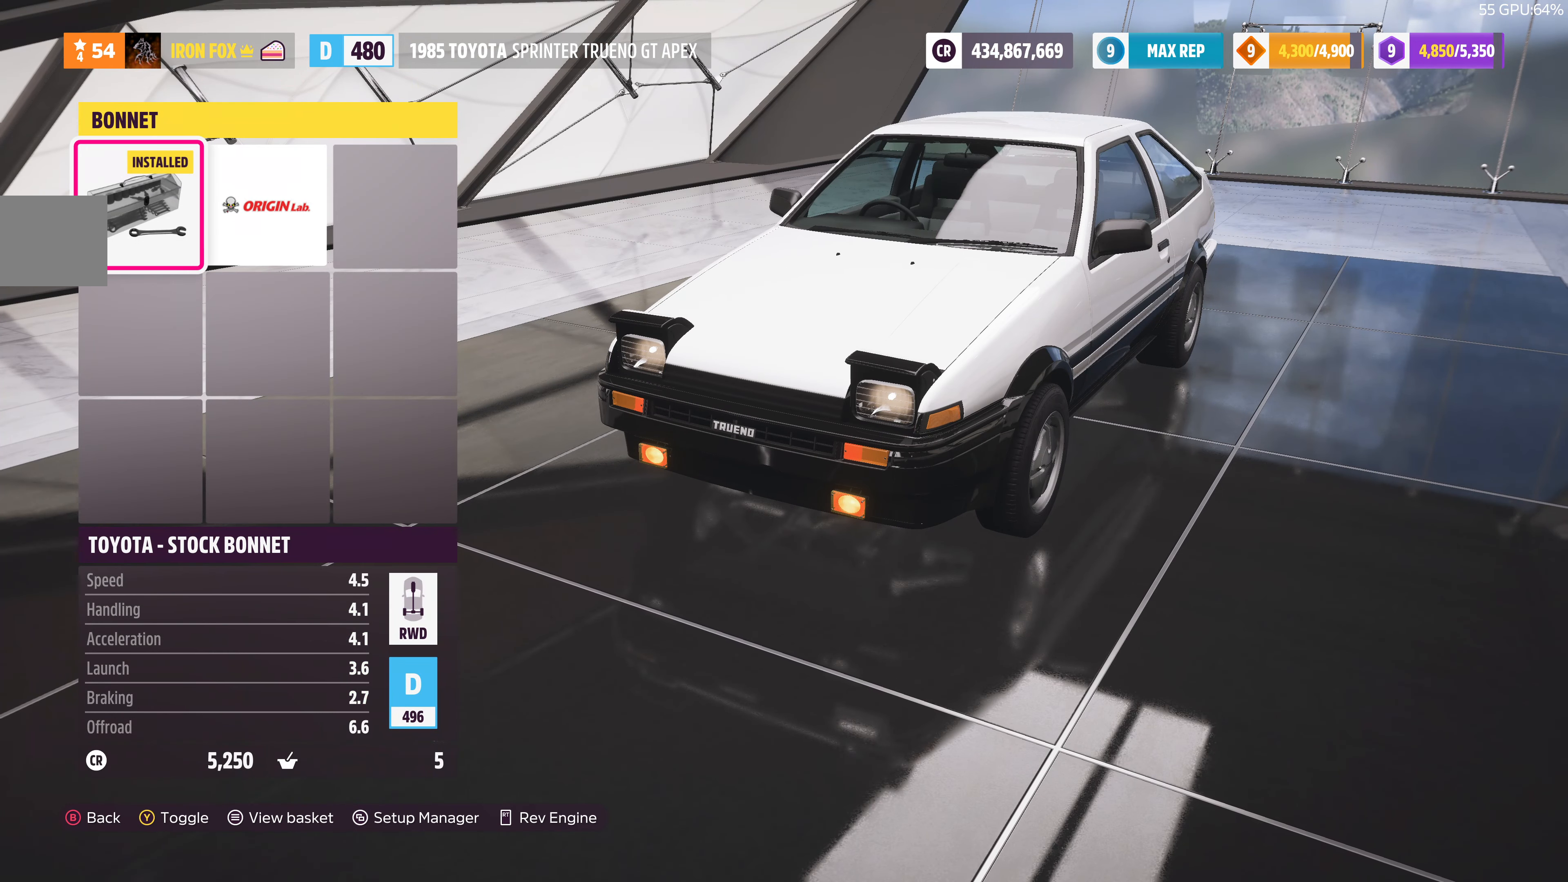
{"buttons": [], "left_stick": "center", "right_stick": "center", "events": [[34, "TRIANGLE", "down"], [134, "TRIANGLE", "up"], [300, "TRIANGLE", "down"], [400, "TRIANGLE", "up"]]}
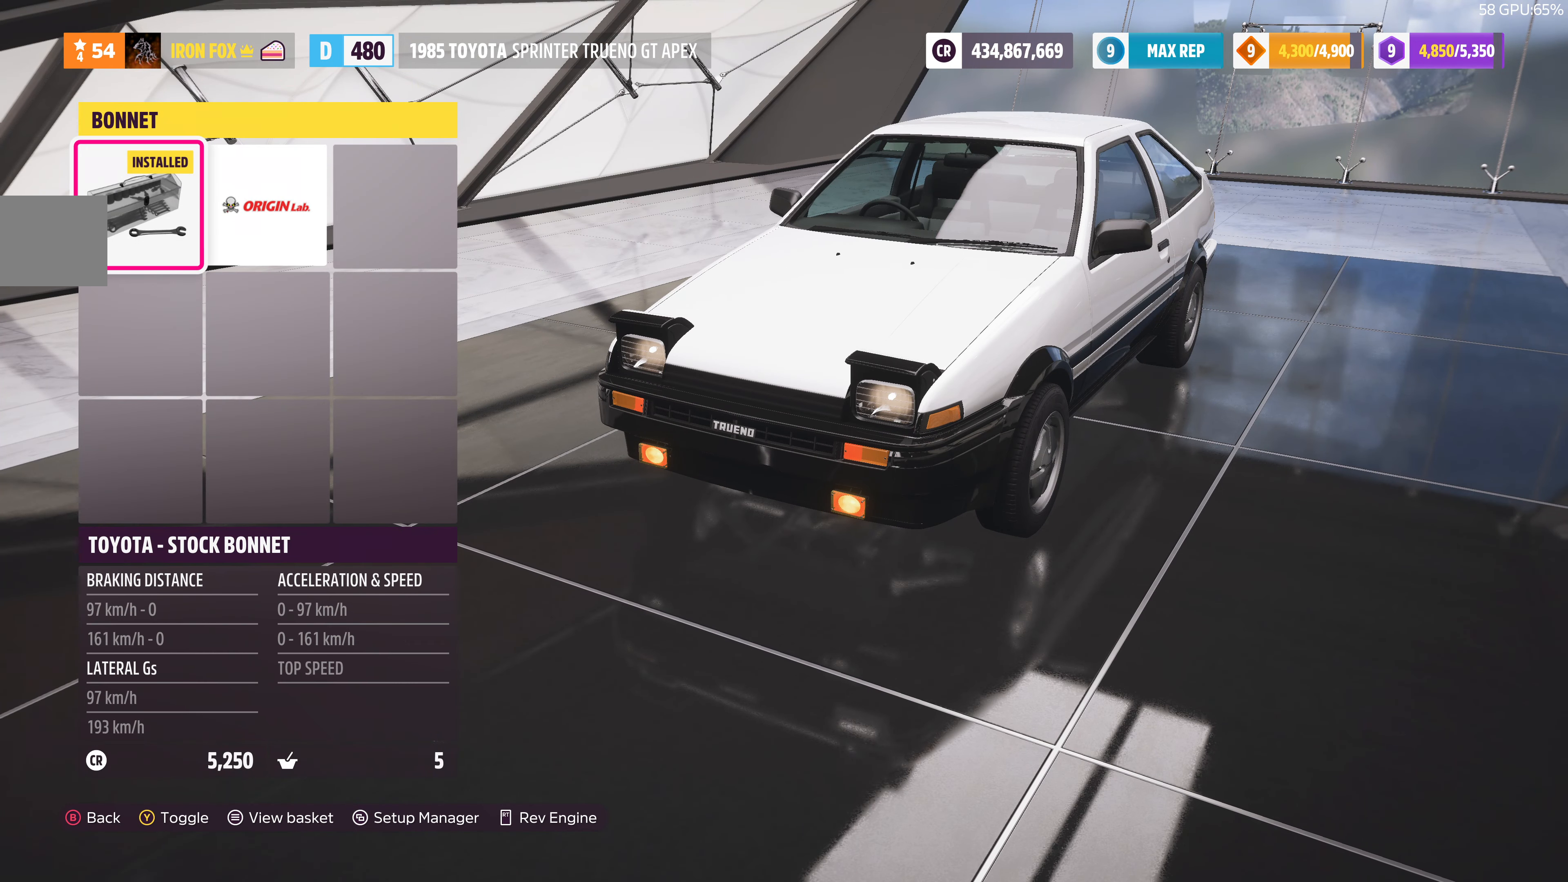
{"buttons": [], "left_stick": "center", "right_stick": "center", "events": []}
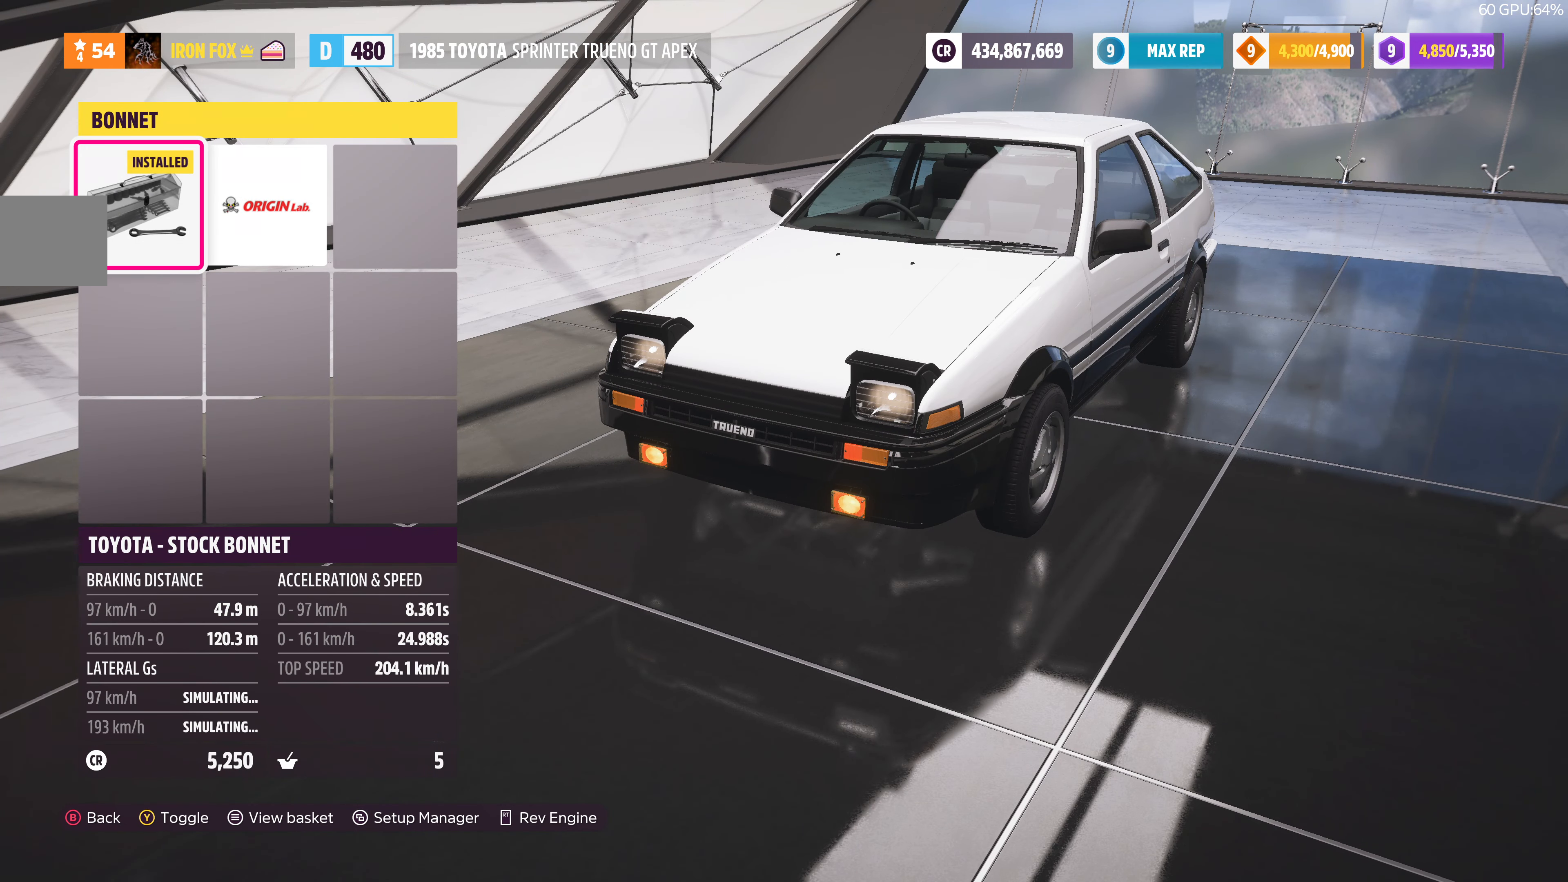
{"buttons": [], "left_stick": "center", "right_stick": "center", "events": [[100, "DPAD_RIGHT", "down"], [234, "DPAD_RIGHT", "up"]]}
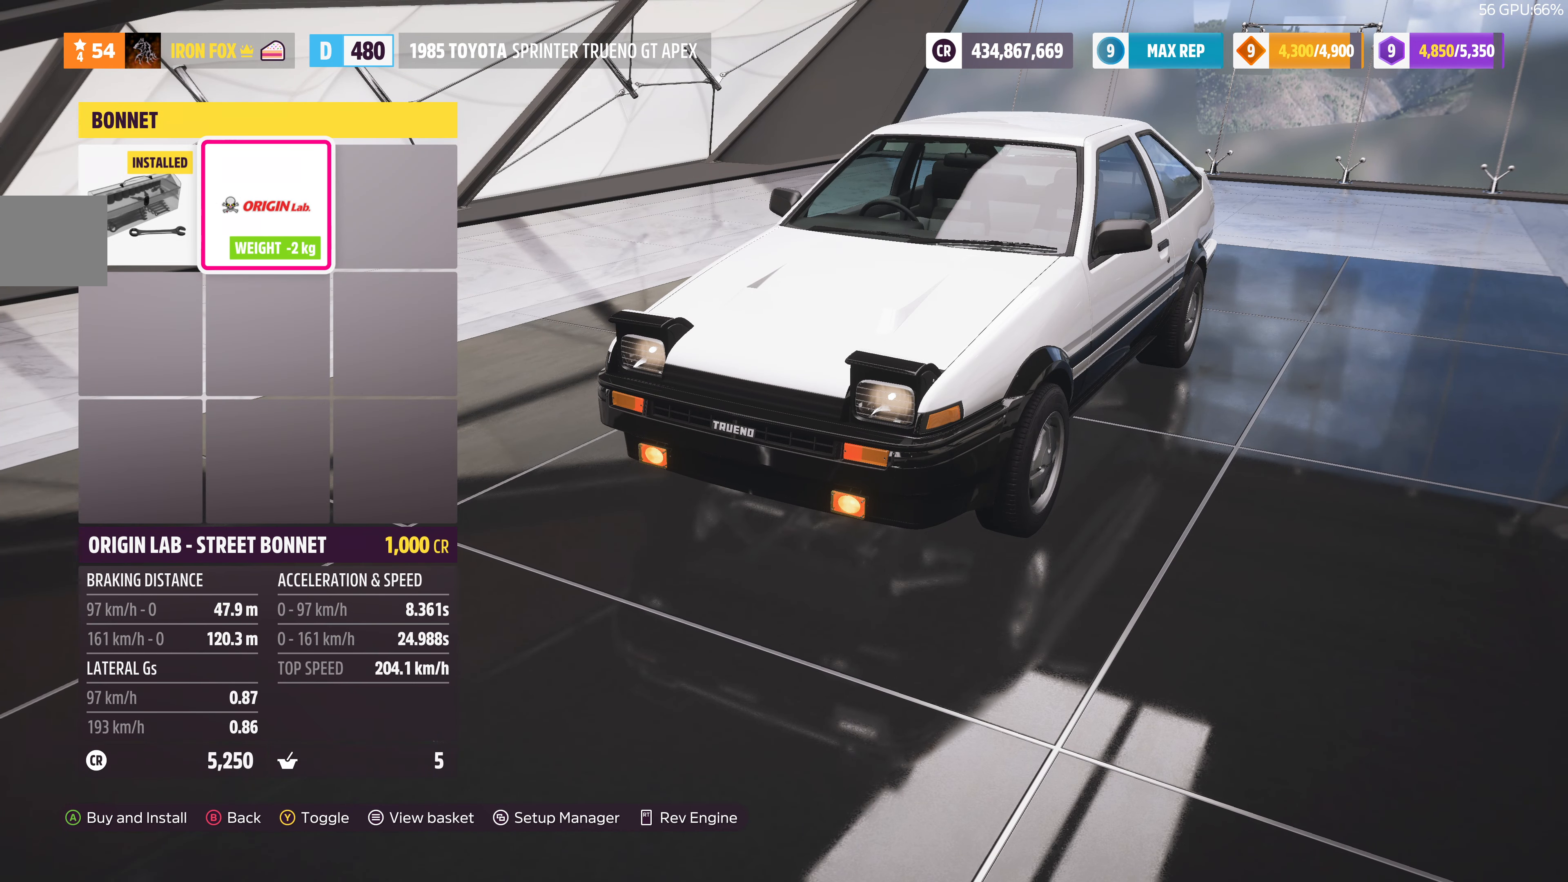
{"buttons": [], "left_stick": "center", "right_stick": "center", "events": []}
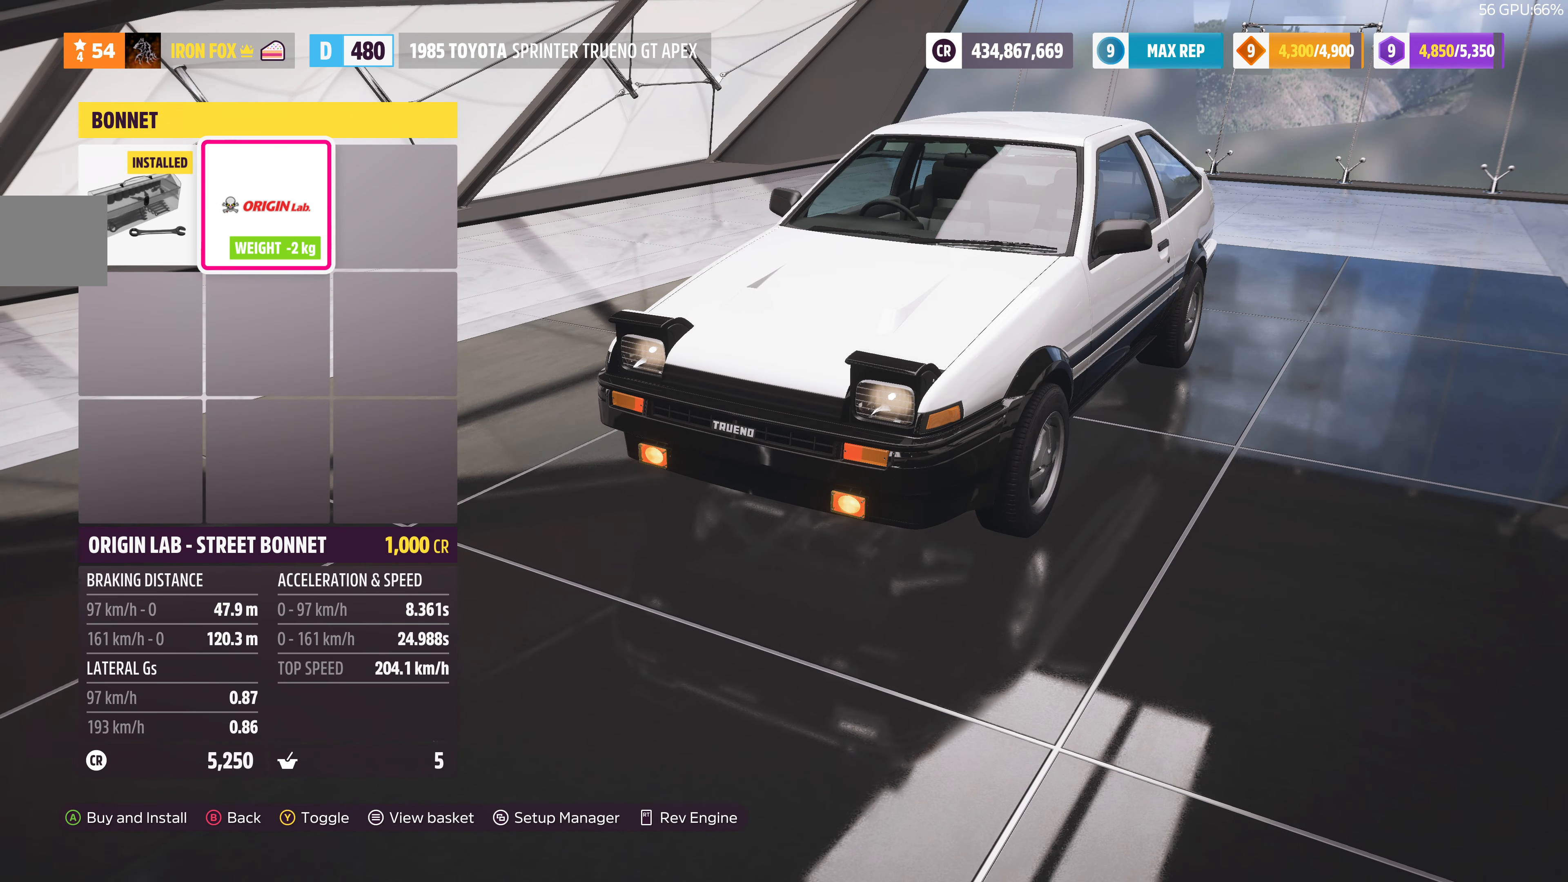
{"buttons": [], "left_stick": "center", "right_stick": "center", "events": []}
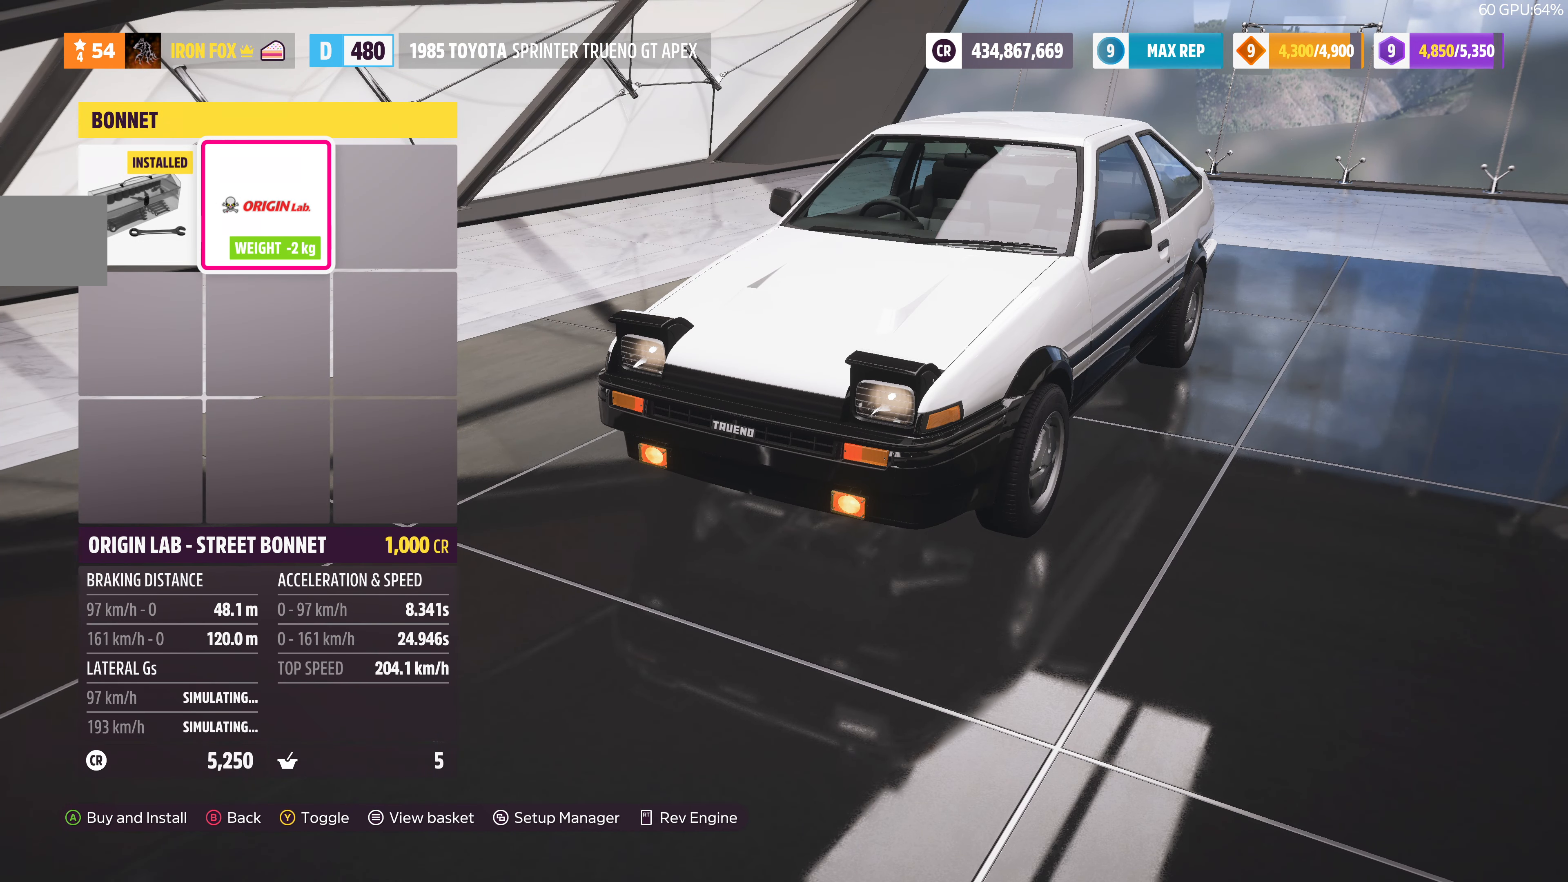
{"buttons": [], "left_stick": "center", "right_stick": "center", "events": []}
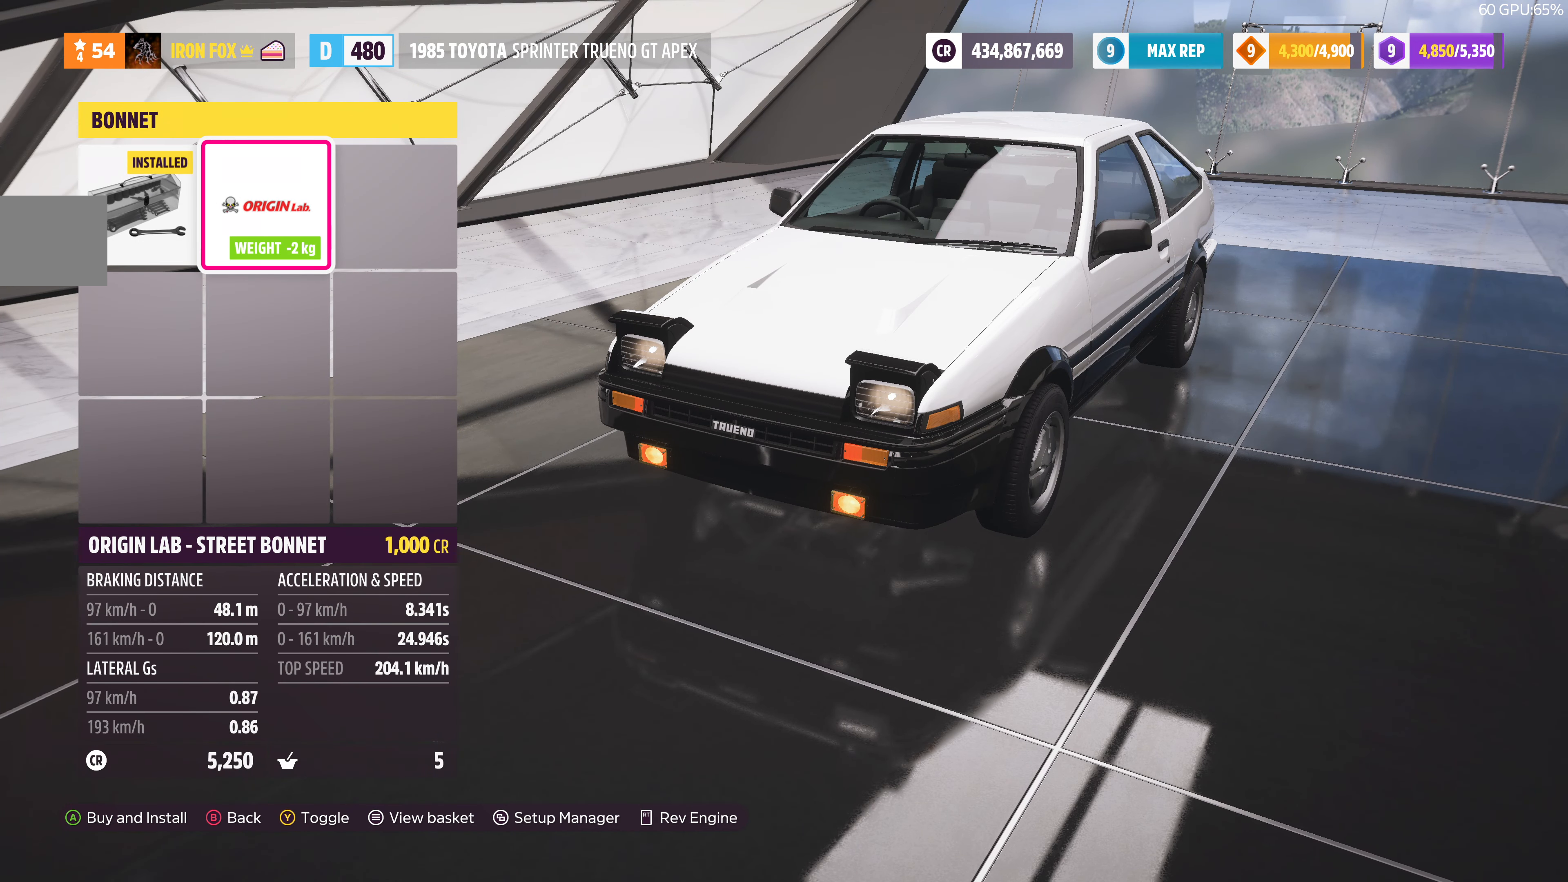
{"buttons": [], "left_stick": "center", "right_stick": "center", "events": []}
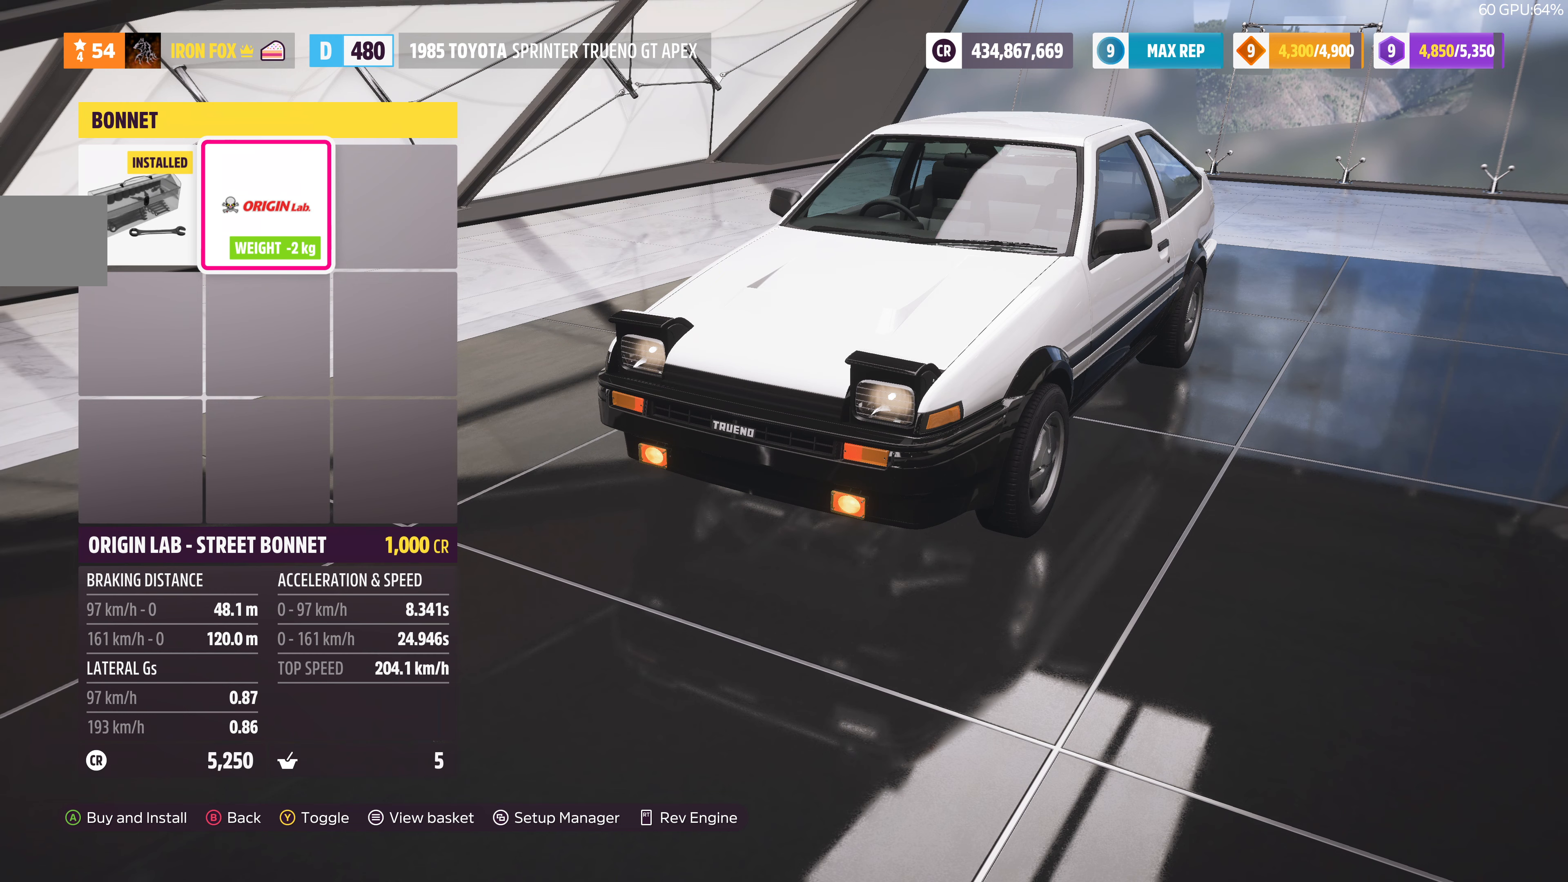
{"buttons": [], "left_stick": "center", "right_stick": "center", "events": []}
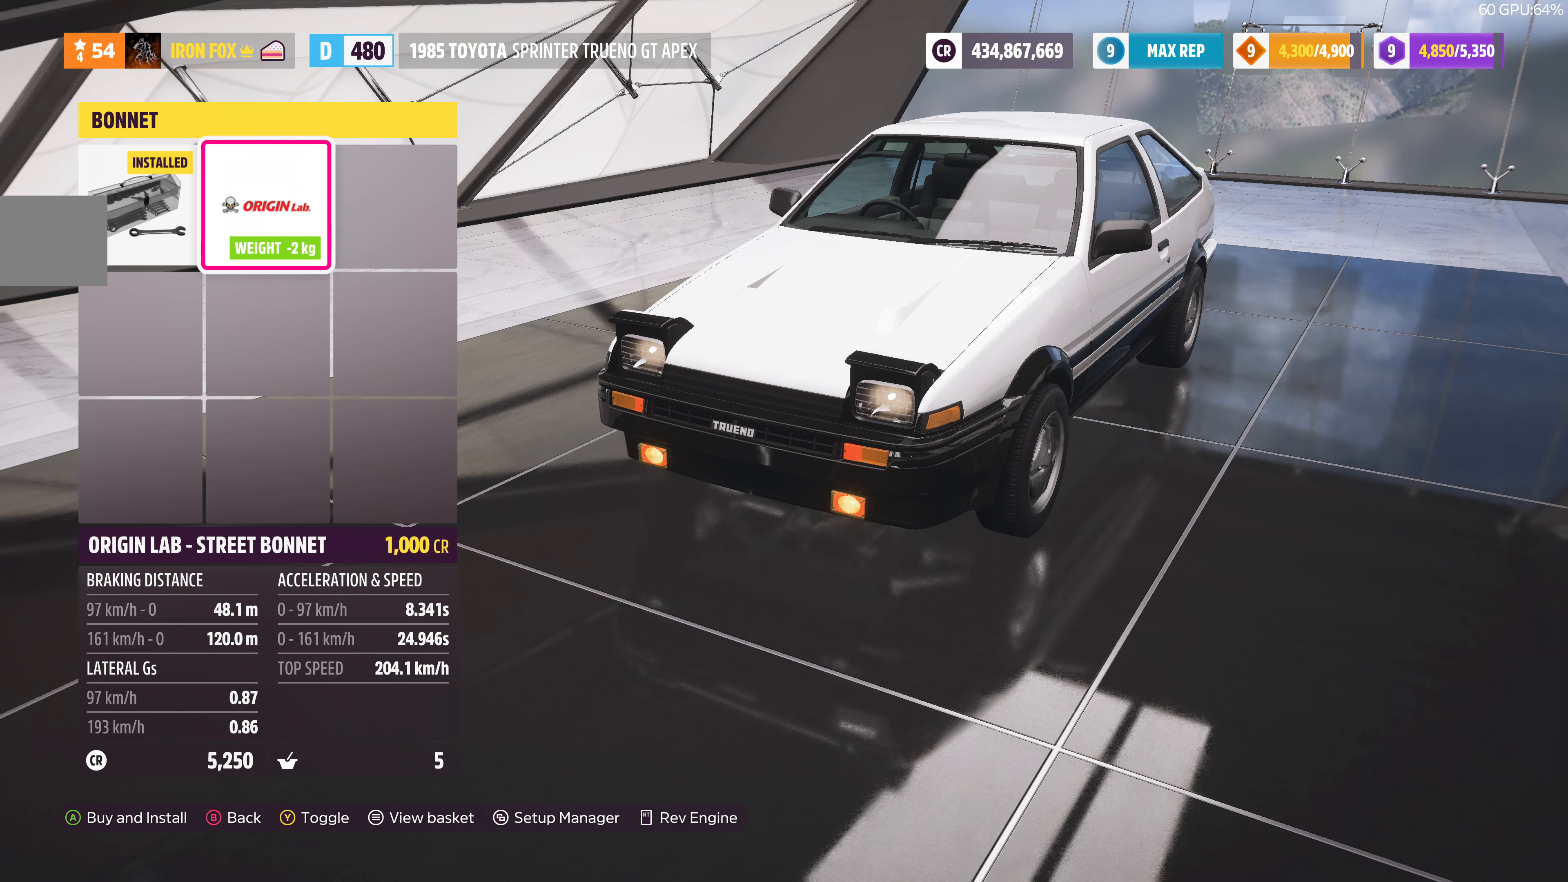
{"buttons": ["DPAD_LEFT"], "left_stick": "center", "right_stick": "center", "events": [[500, "DPAD_LEFT", "down"]]}
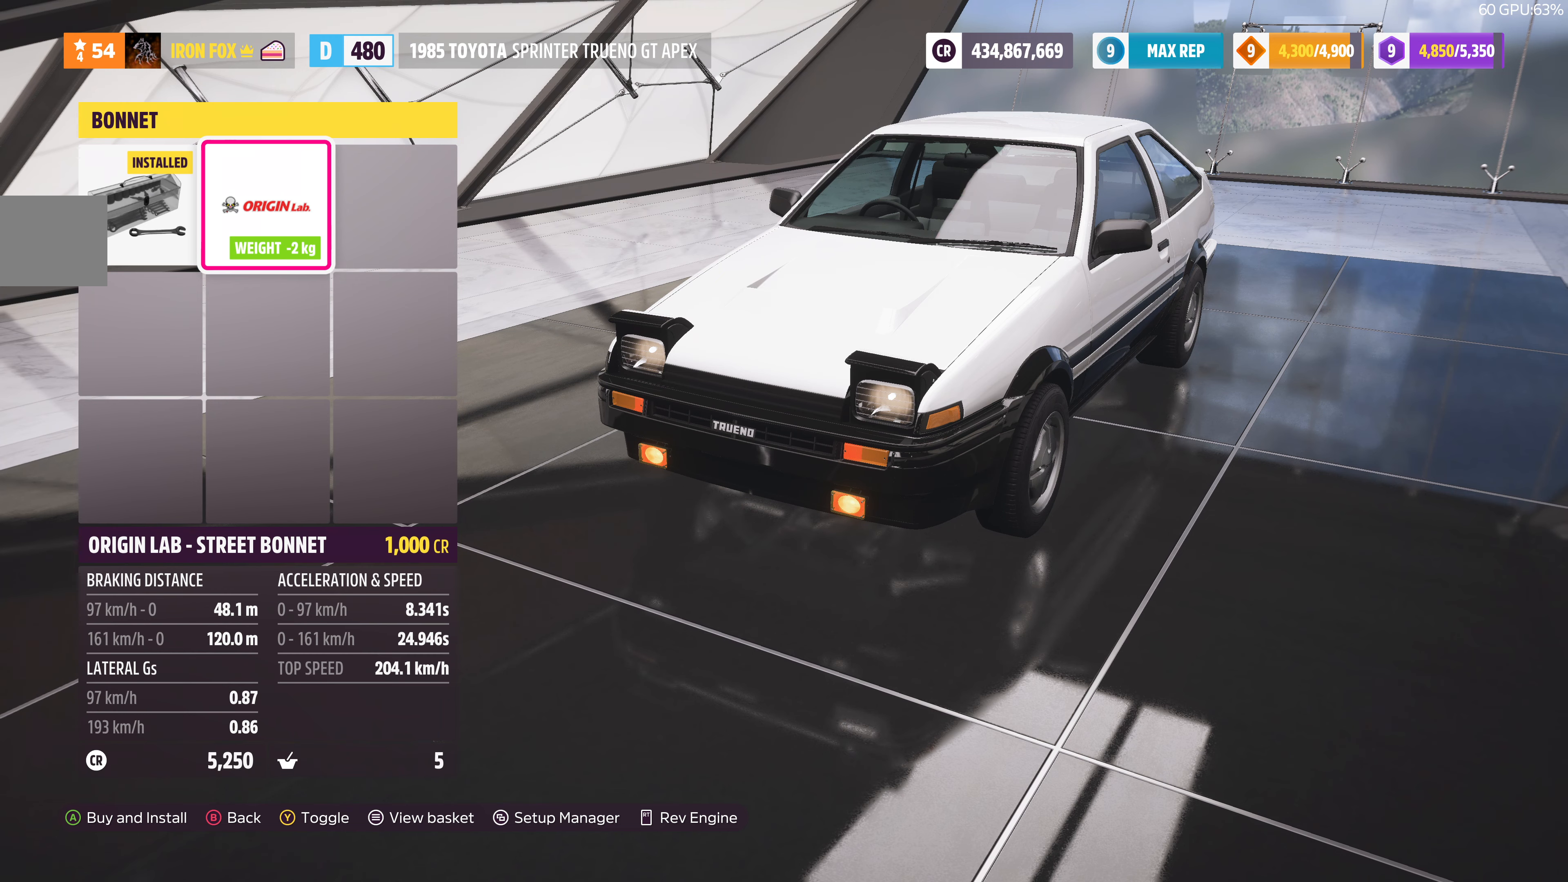
{"buttons": [], "left_stick": "center", "right_stick": "center", "events": [[100, "DPAD_LEFT", "up"]]}
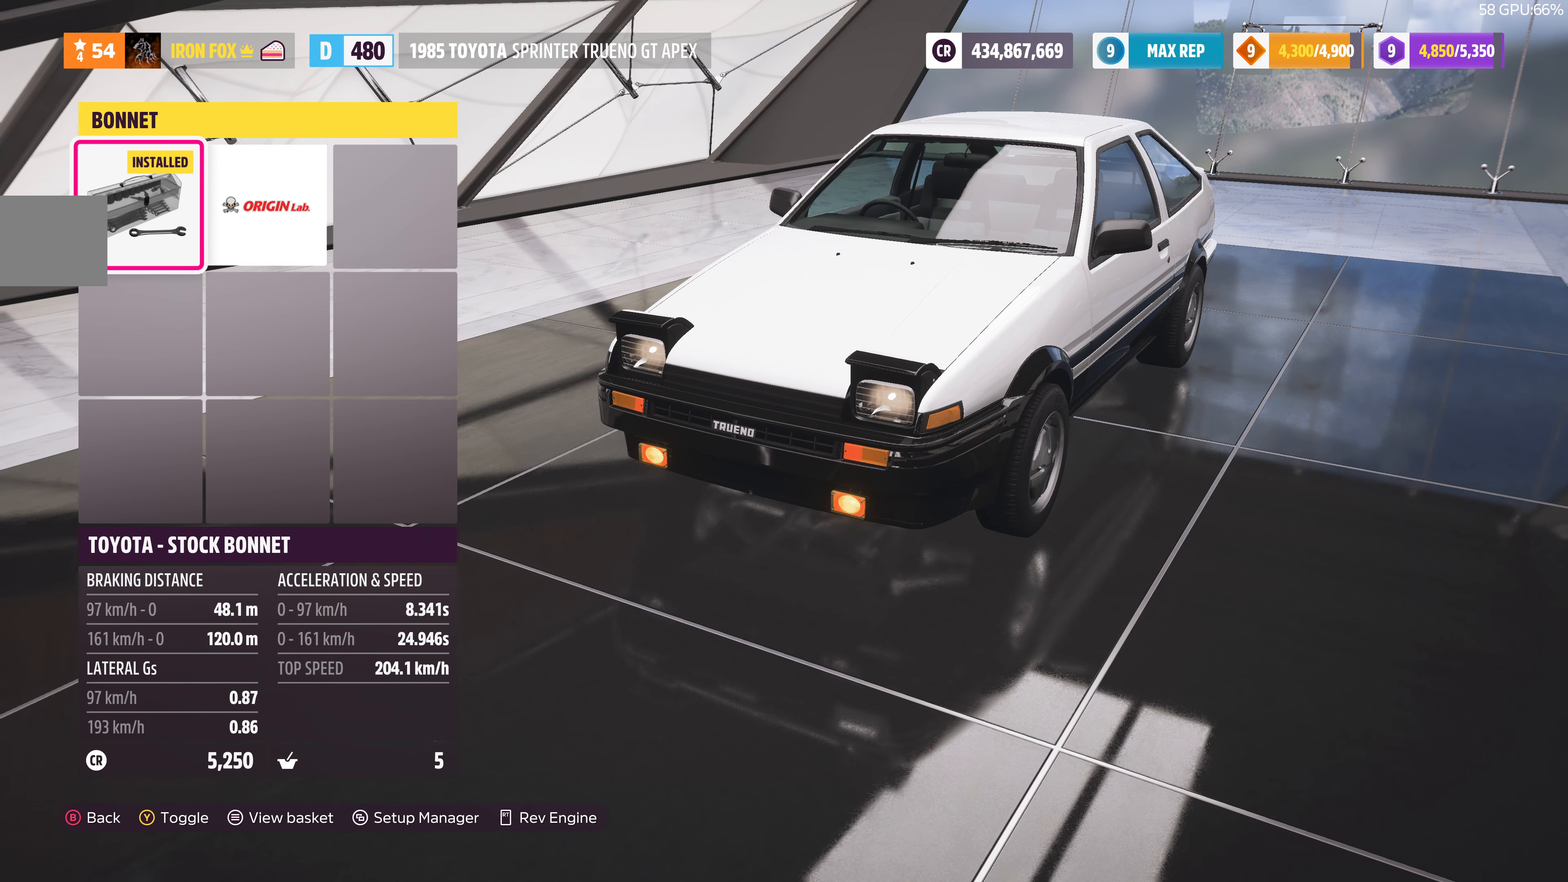
{"buttons": [], "left_stick": "center", "right_stick": "center", "events": []}
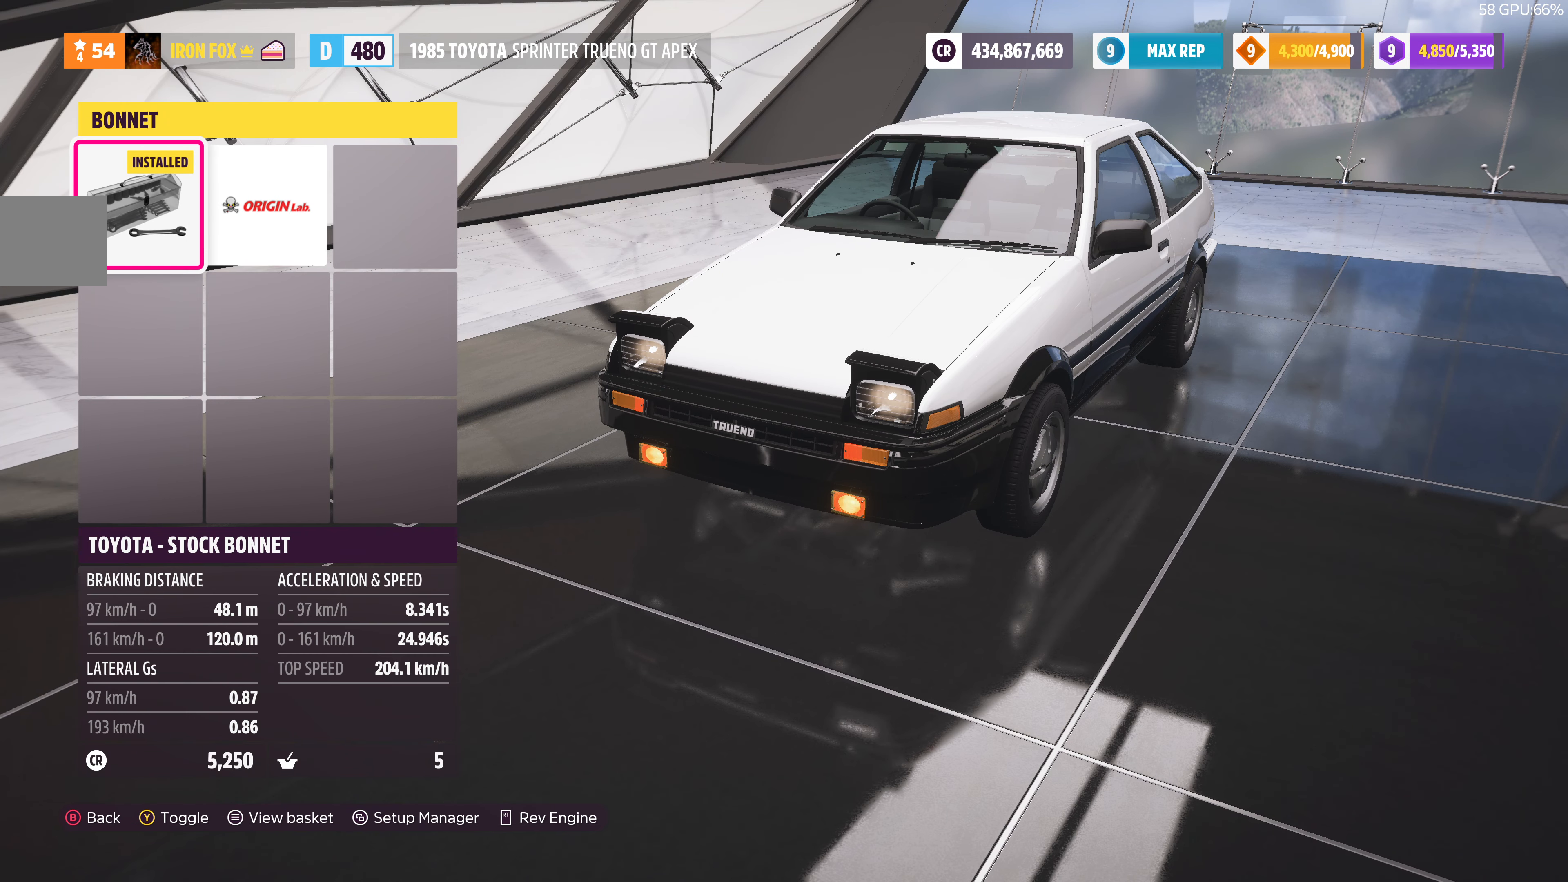
{"buttons": ["CIRCLE"], "left_stick": "center", "right_stick": "center", "events": [[467, "CIRCLE", "down"]]}
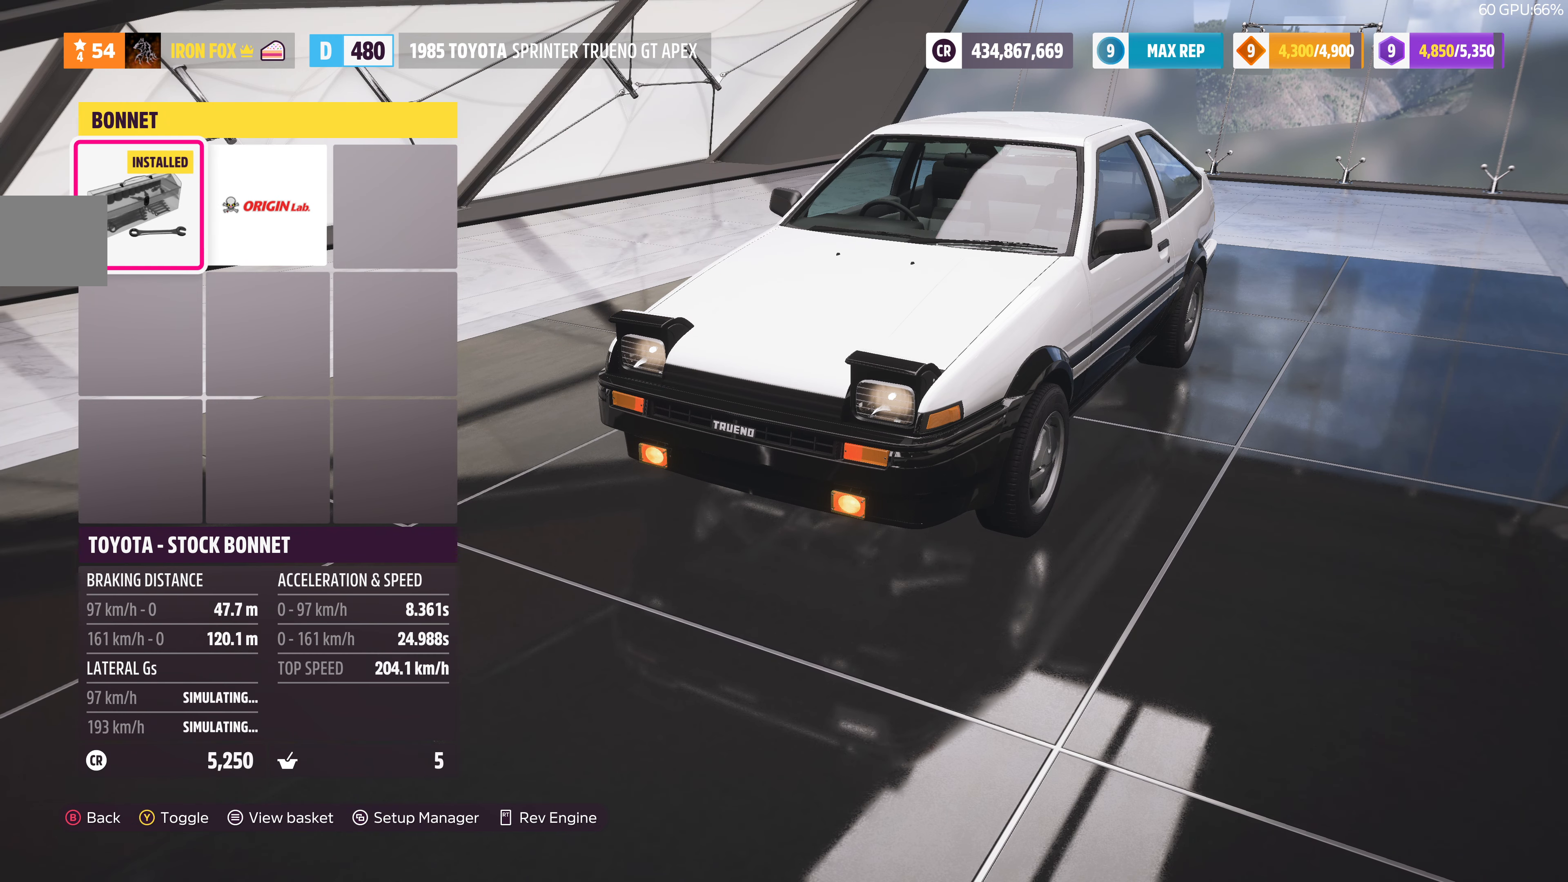
{"buttons": [], "left_stick": "center", "right_stick": "center", "events": [[167, "CIRCLE", "up"]]}
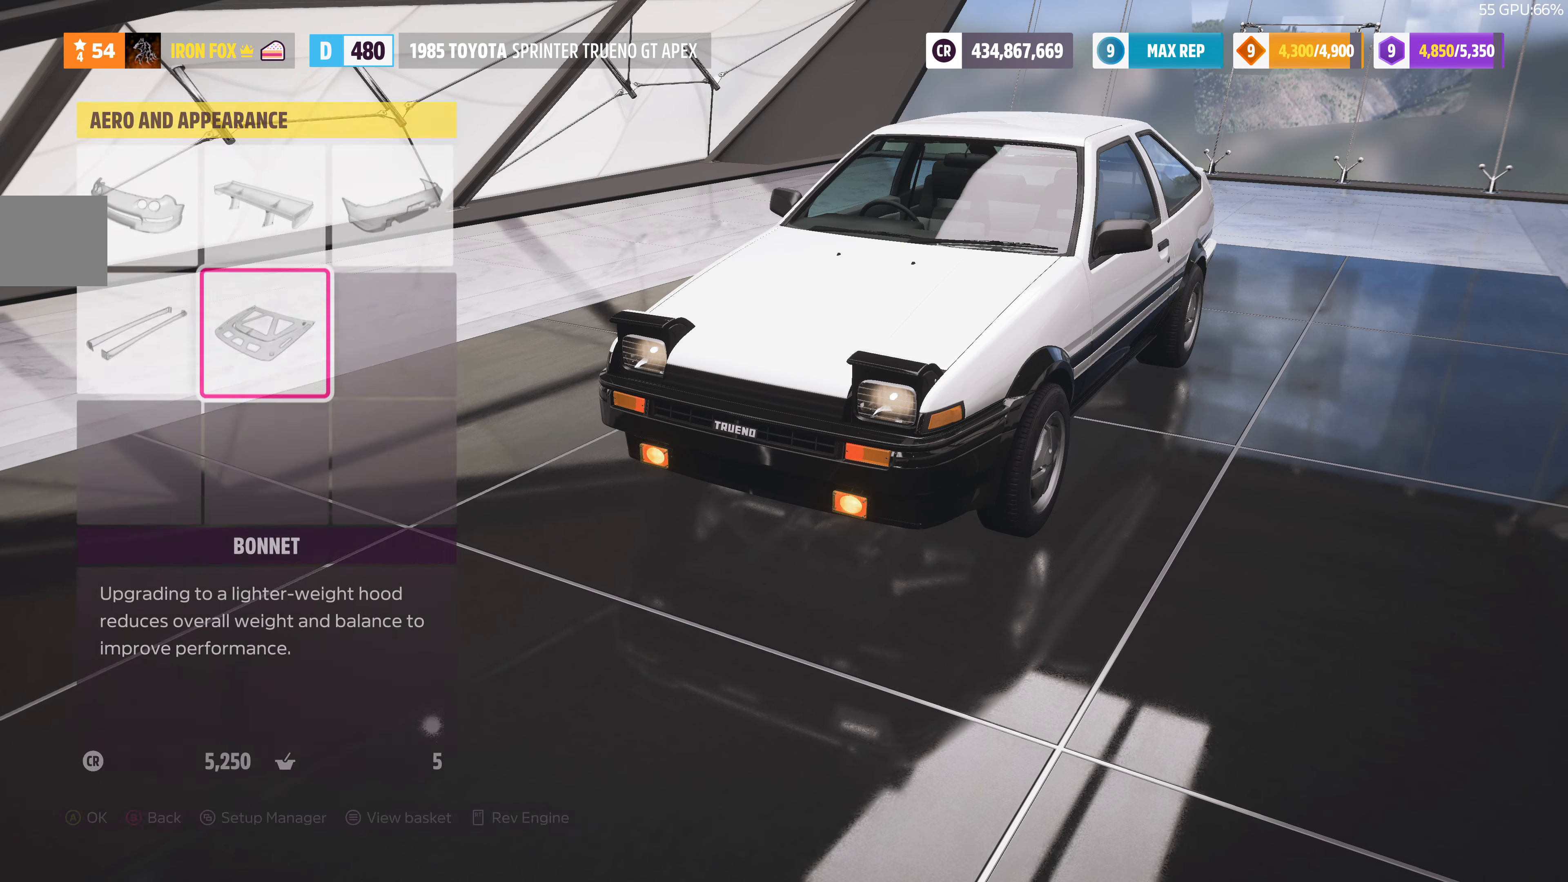
{"buttons": ["CROSS"], "left_stick": "center", "right_stick": "center", "events": [[167, "DPAD_LEFT", "down"], [300, "DPAD_LEFT", "up"], [433, "CROSS", "down"]]}
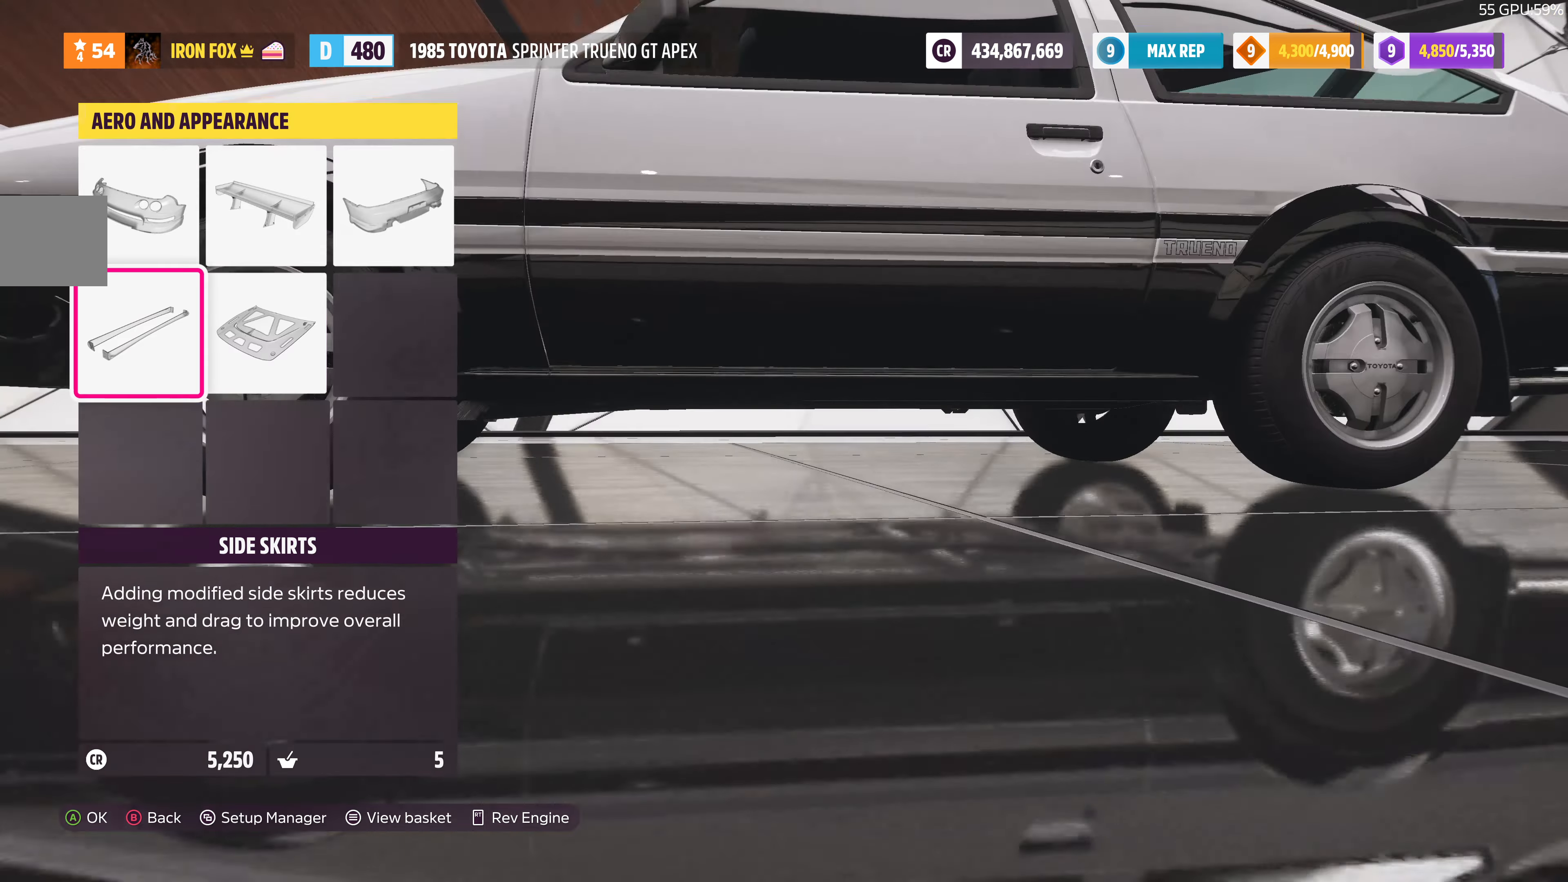
{"buttons": [], "left_stick": "center", "right_stick": "center", "events": [[100, "CROSS", "up"]]}
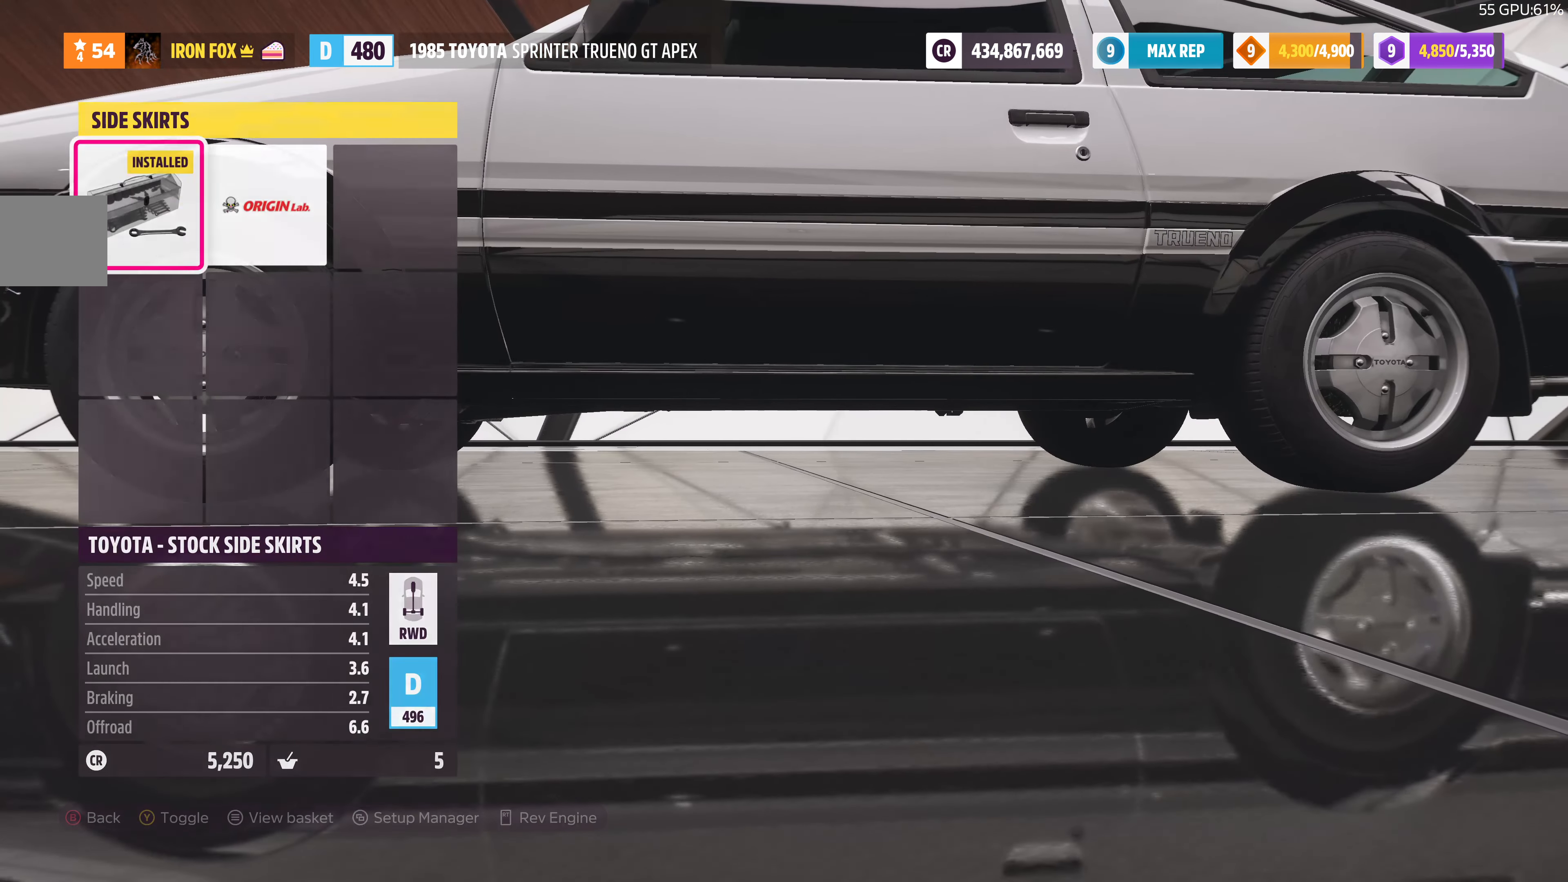
{"buttons": [], "left_stick": "center", "right_stick": "center", "events": []}
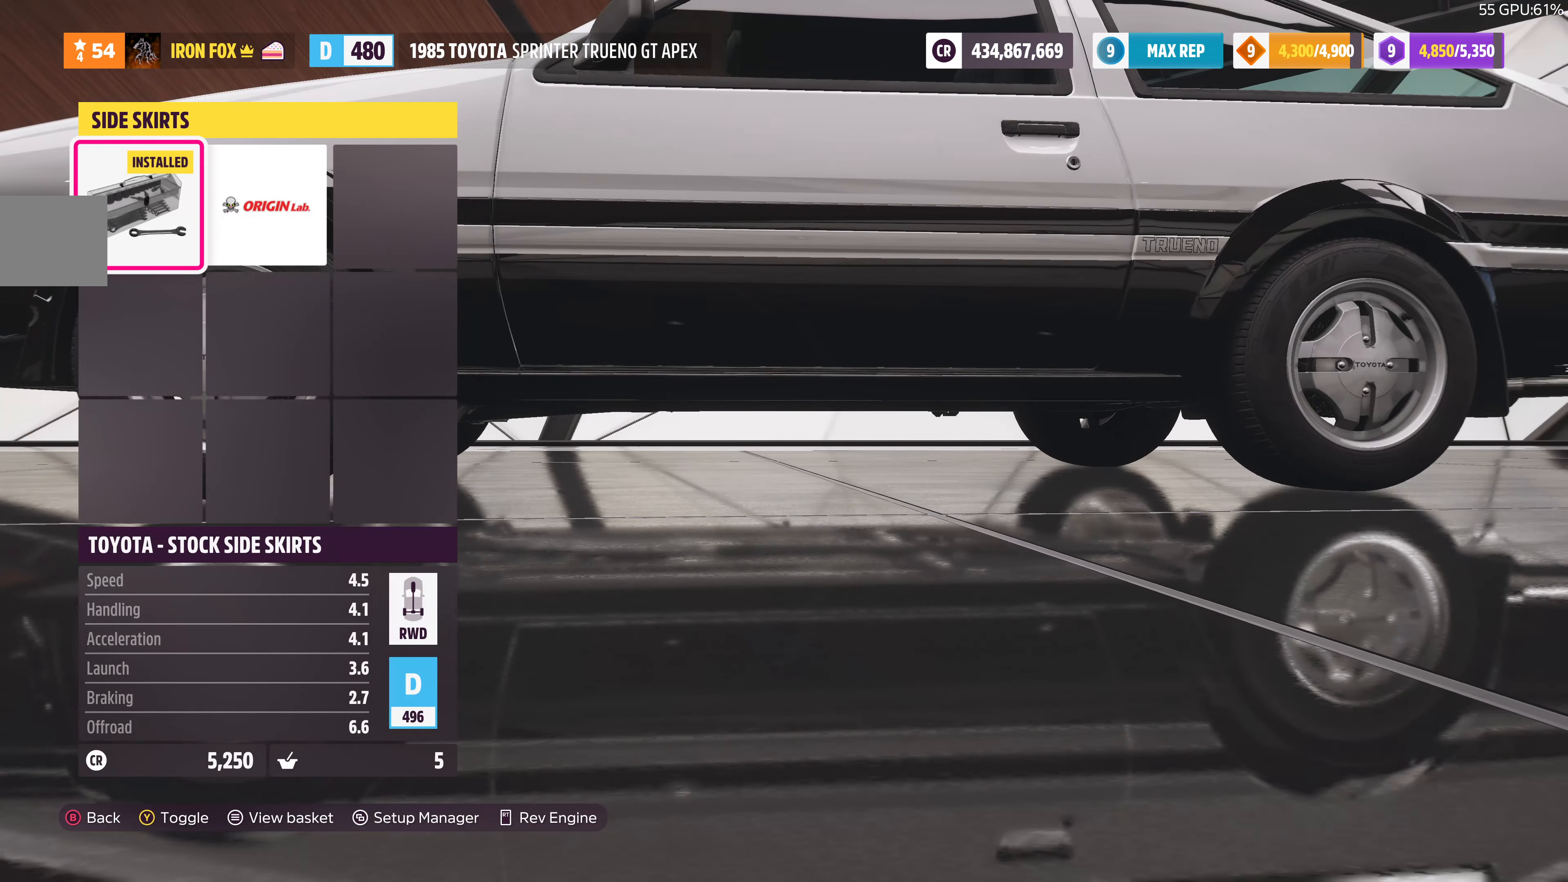
{"buttons": [], "left_stick": "center", "right_stick": "center", "events": [[100, "TRIANGLE", "down"], [200, "TRIANGLE", "up"], [433, "TRIANGLE", "down"], [500, "TRIANGLE", "up"]]}
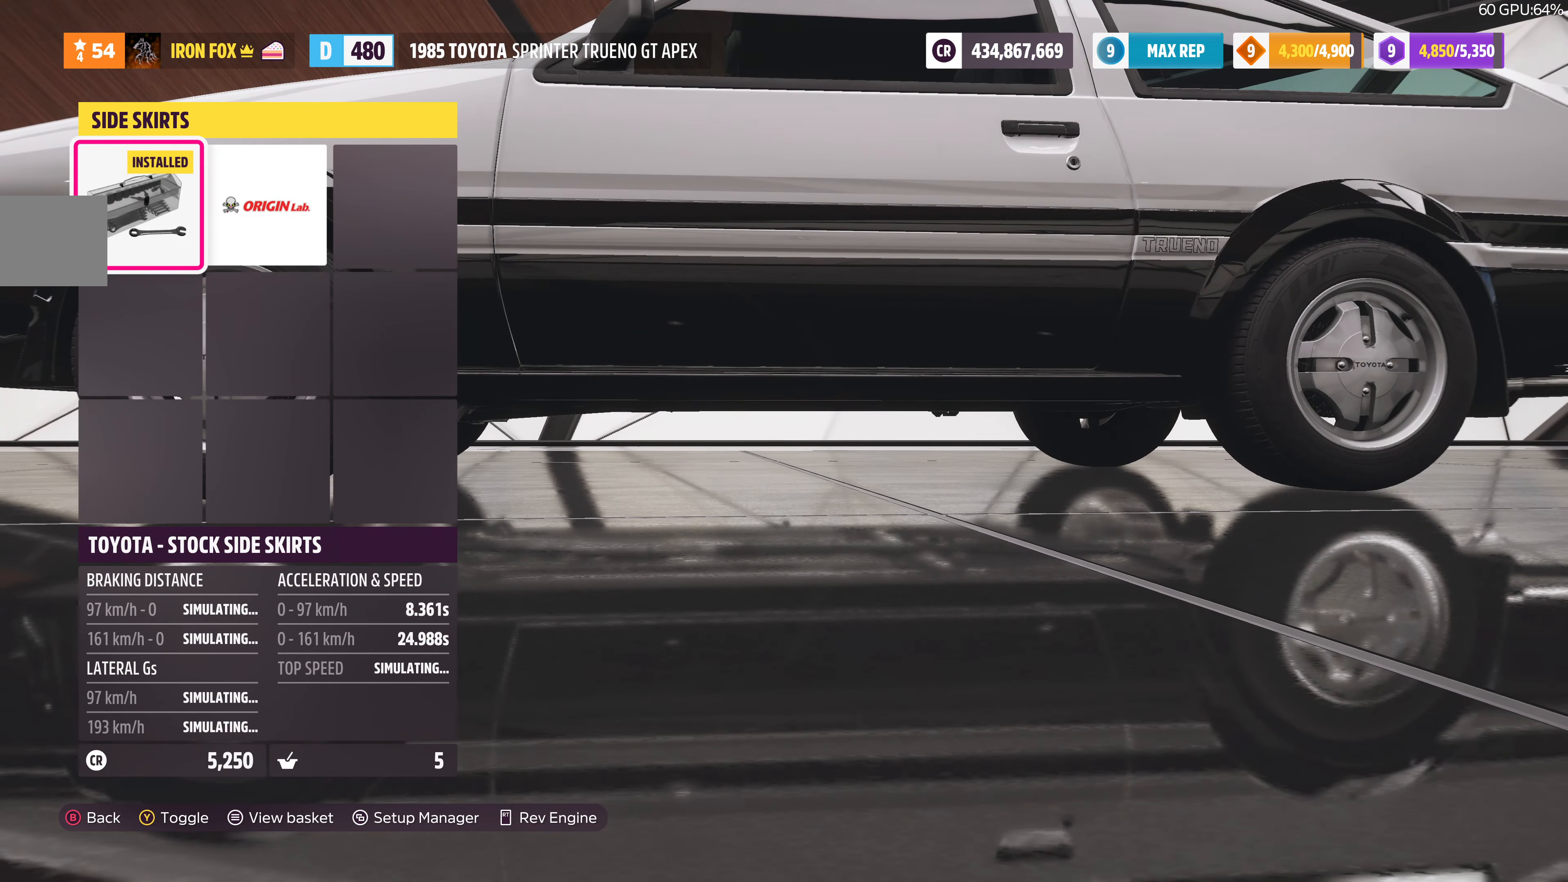
{"buttons": [], "left_stick": "center", "right_stick": "center", "events": []}
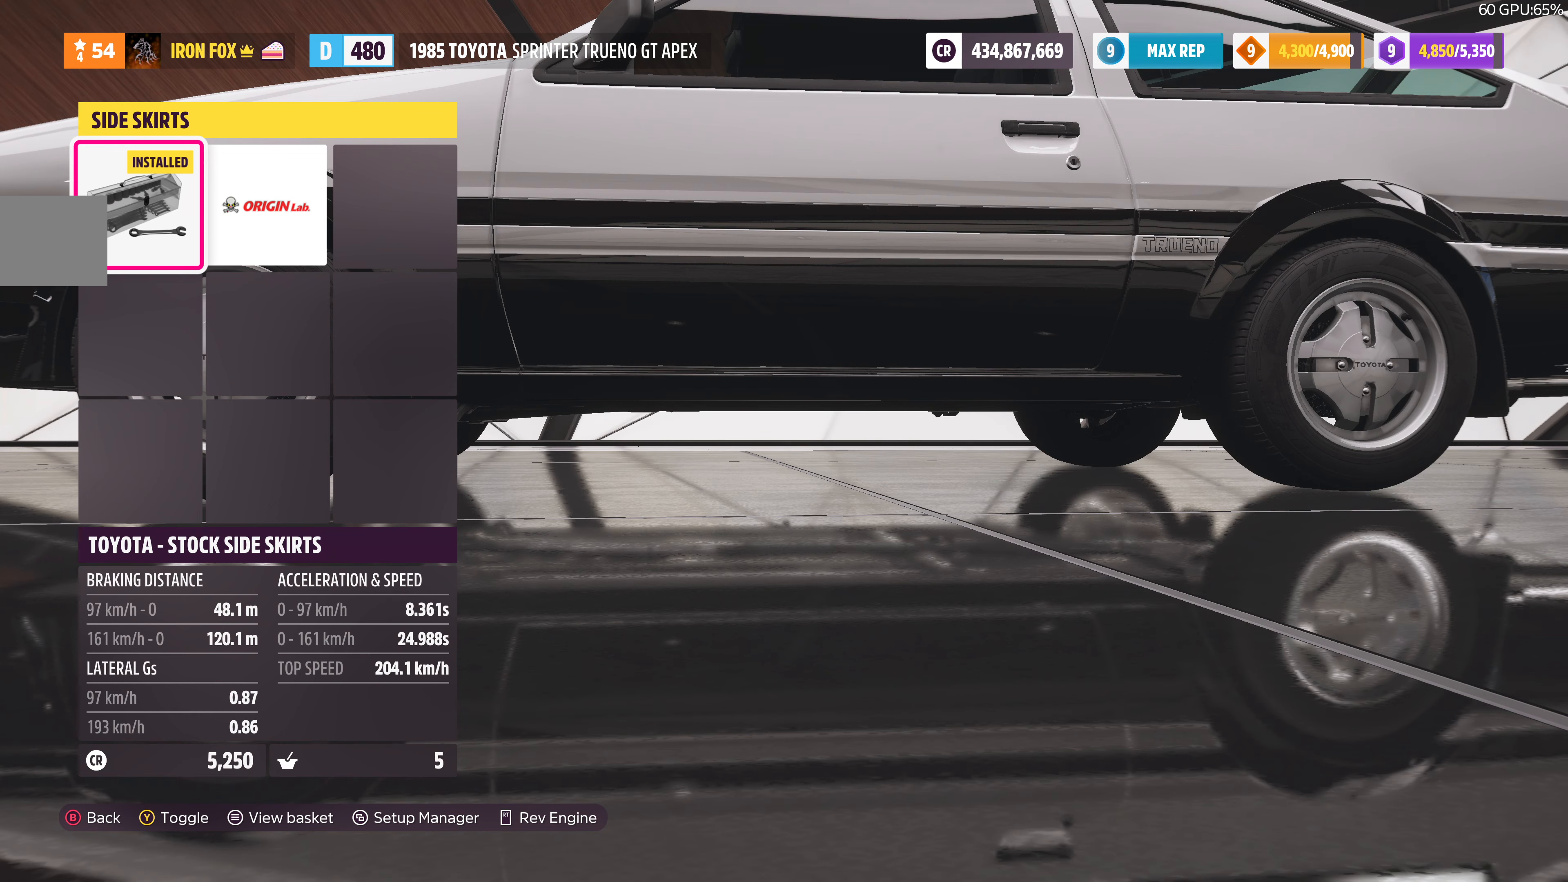
{"buttons": [], "left_stick": "center", "right_stick": "center", "events": [[300, "DPAD_RIGHT", "down"], [400, "DPAD_RIGHT", "up"]]}